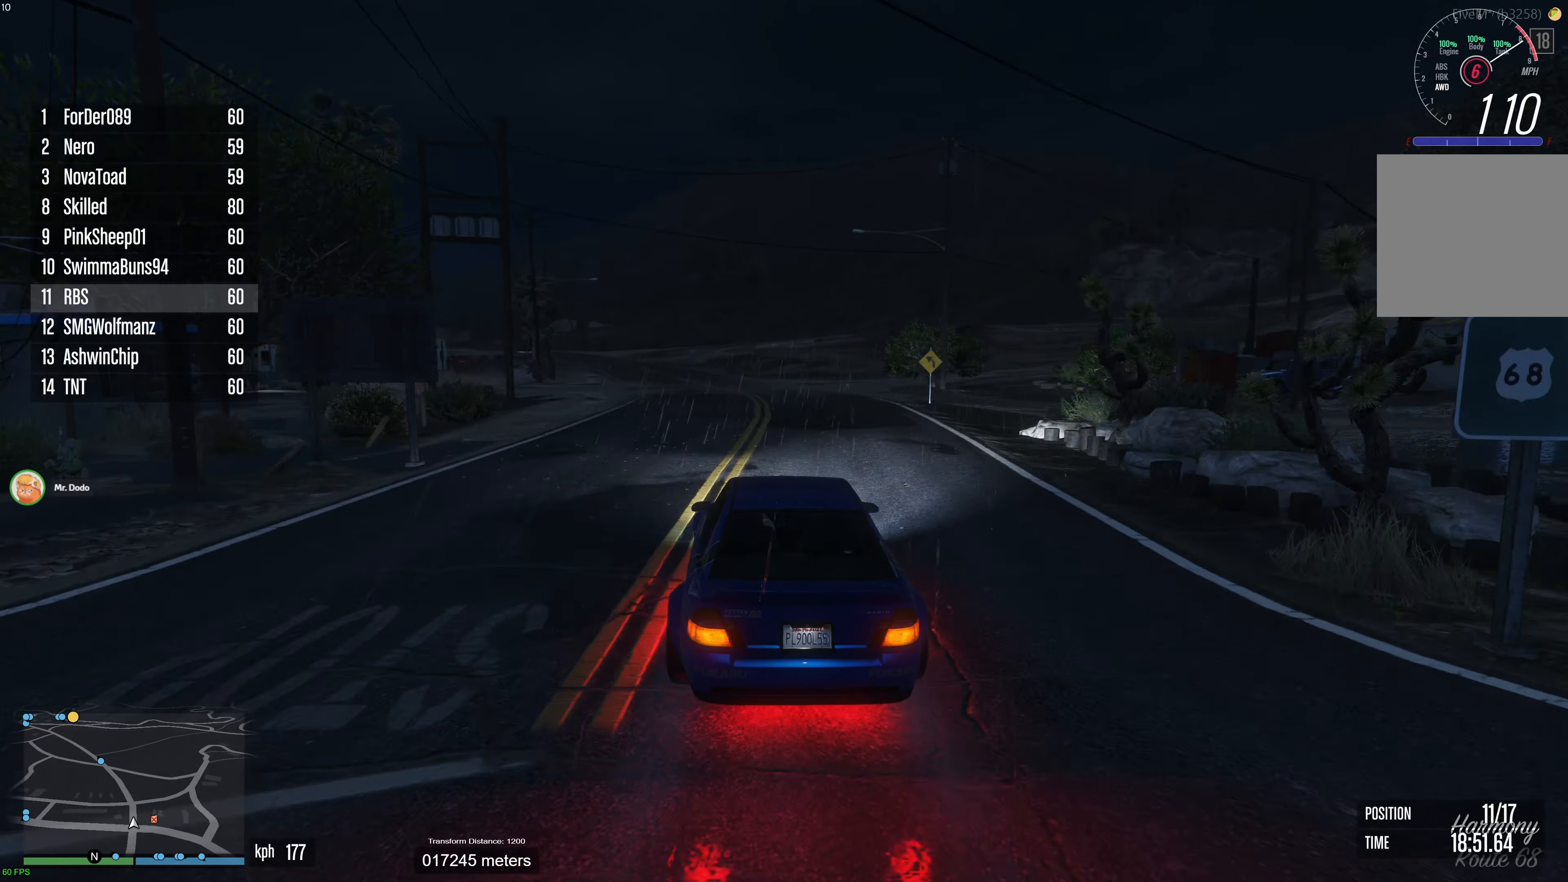
Gameplay with a controller (Xbox layout); each line is a JSON object with the inputs held at the frame after it. "events" lists button and stick changes between this image and that frame as [ms after this image, input, new state], when the widget could be followed in between. Not read: A.
{"buttons": ["R2"], "left_stick": "center", "right_stick": "center", "events": [[33, "left_stick", "center"], [150, "left_stick", "up-left"], [250, "left_stick", "center"], [333, "left_stick", "up-left"], [433, "left_stick", "center"]]}
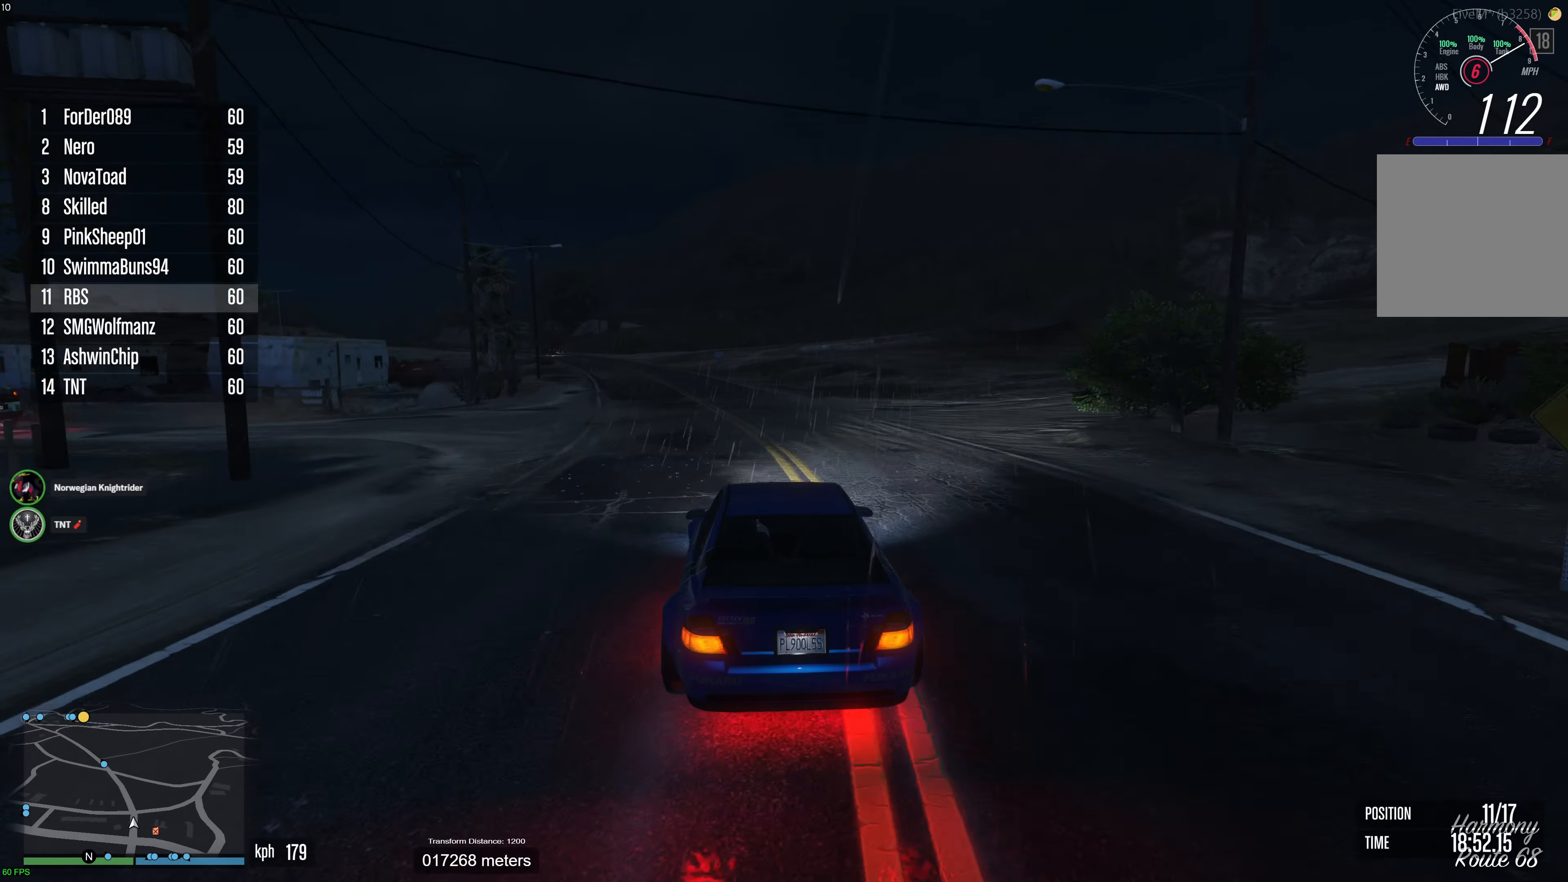
{"buttons": ["R2"], "left_stick": "up-left", "right_stick": "center", "events": [[17, "left_stick", "up-left"], [117, "left_stick", "center"], [217, "left_stick", "up-left"], [317, "left_stick", "center"], [450, "left_stick", "up-left"]]}
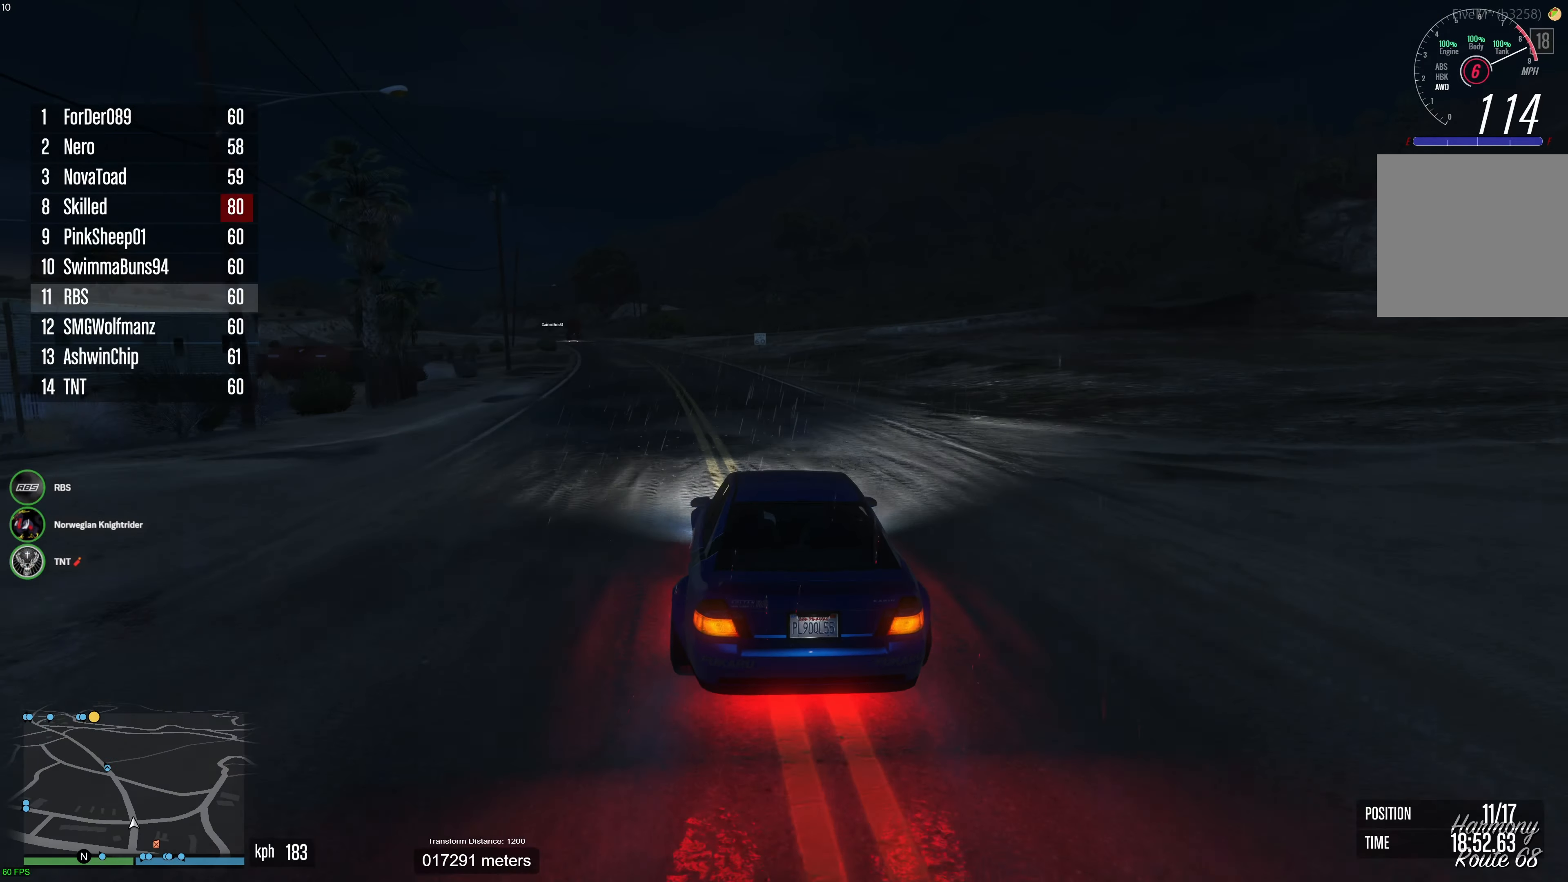
{"buttons": ["R2"], "left_stick": "center", "right_stick": "center", "events": [[17, "left_stick", "center"], [150, "left_stick", "up-left"], [233, "left_stick", "center"], [350, "left_stick", "up-left"], [450, "left_stick", "center"]]}
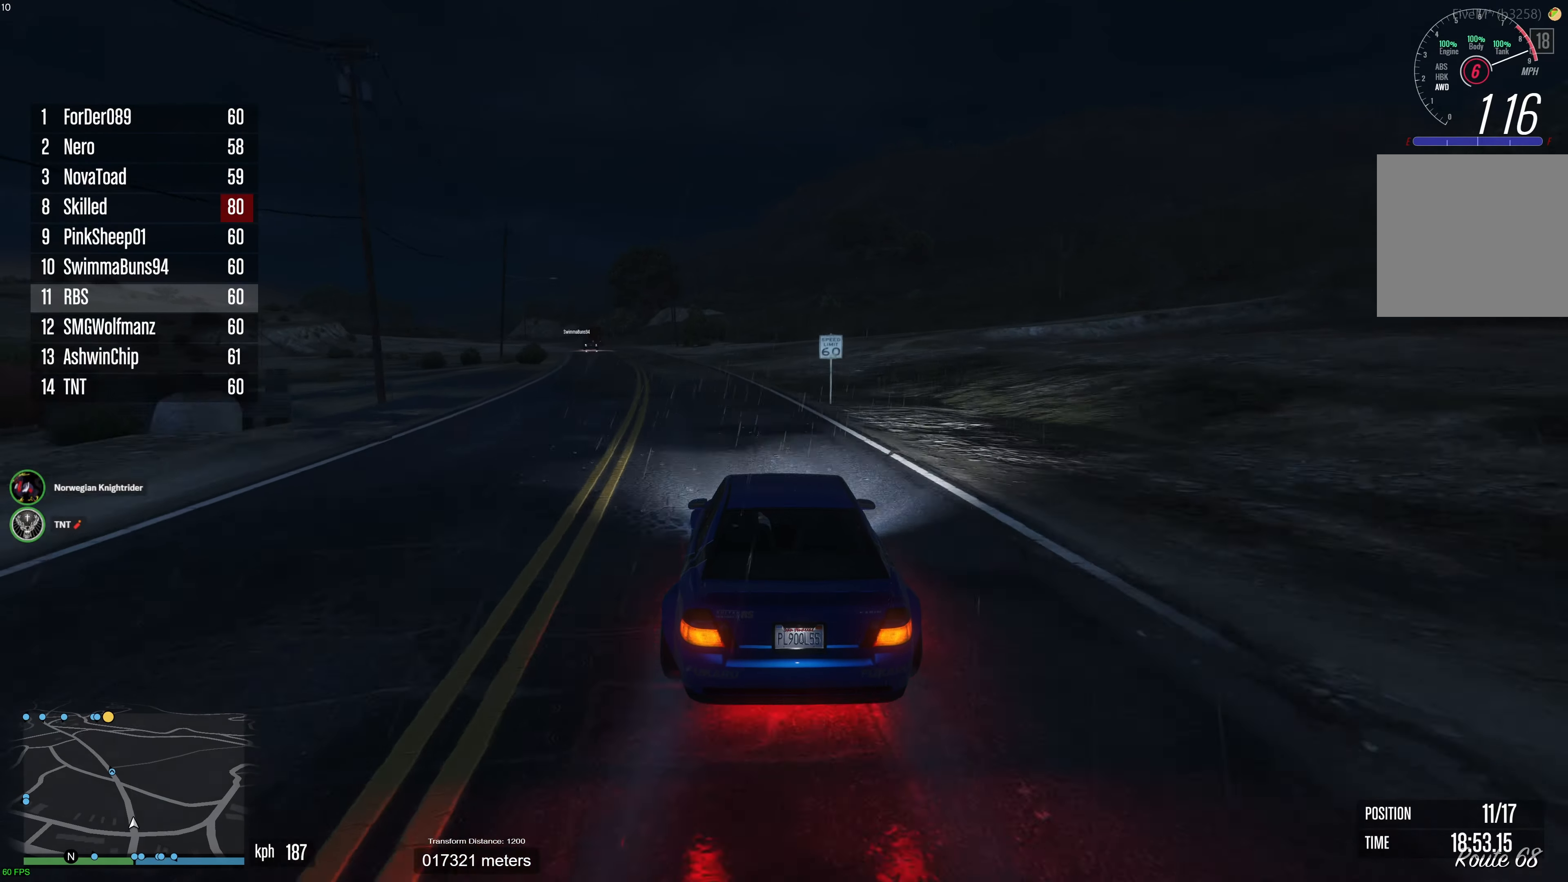
{"buttons": ["R2"], "left_stick": "up-left", "right_stick": "center", "events": [[67, "left_stick", "up-left"], [150, "left_stick", "center"], [233, "left_stick", "up-left"], [333, "left_stick", "center"], [417, "left_stick", "up-left"]]}
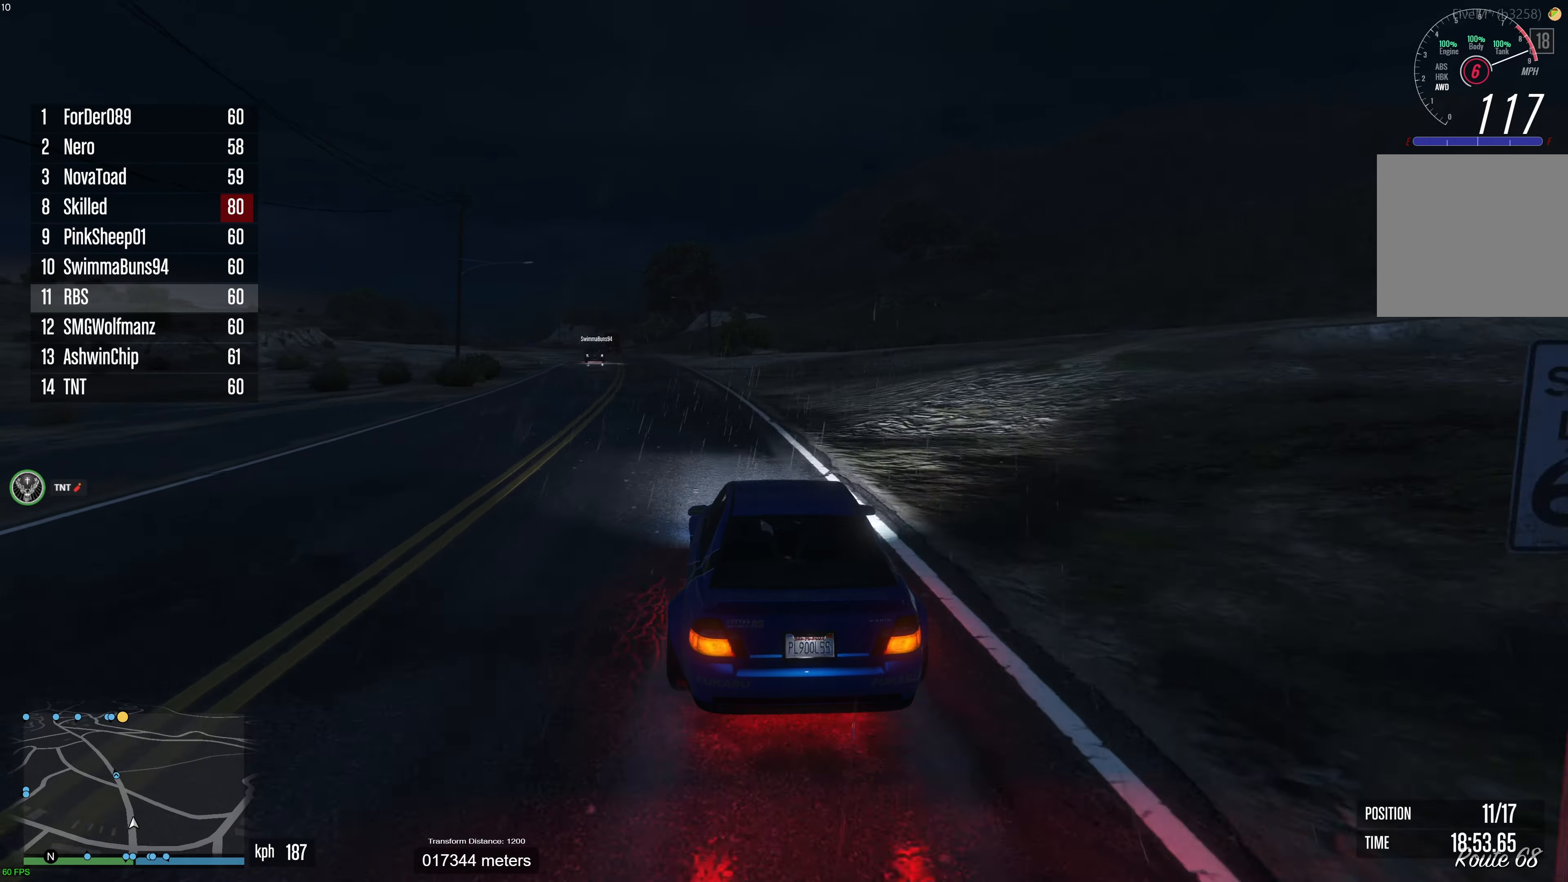
{"buttons": ["R2"], "left_stick": "up-left", "right_stick": "center", "events": [[33, "left_stick", "center"], [100, "left_stick", "up-left"], [217, "left_stick", "center"], [300, "left_stick", "up-left"], [400, "left_stick", "center"], [500, "left_stick", "up-left"]]}
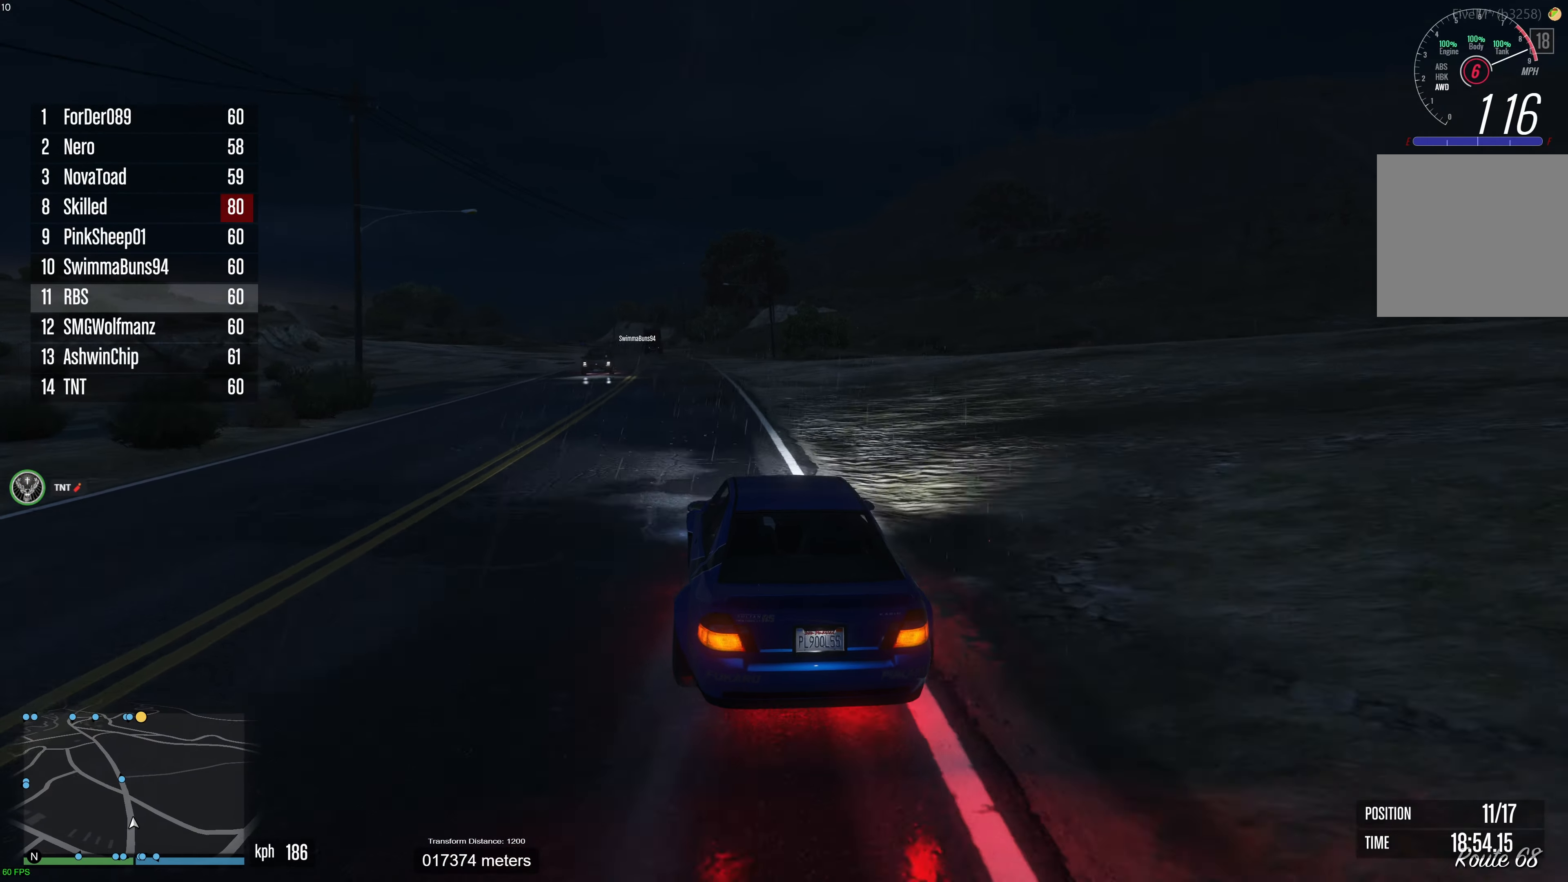
{"buttons": ["R2"], "left_stick": "up-left", "right_stick": "center", "events": [[100, "left_stick", "center"], [300, "left_stick", "up-left"], [383, "left_stick", "center"], [500, "left_stick", "up-left"]]}
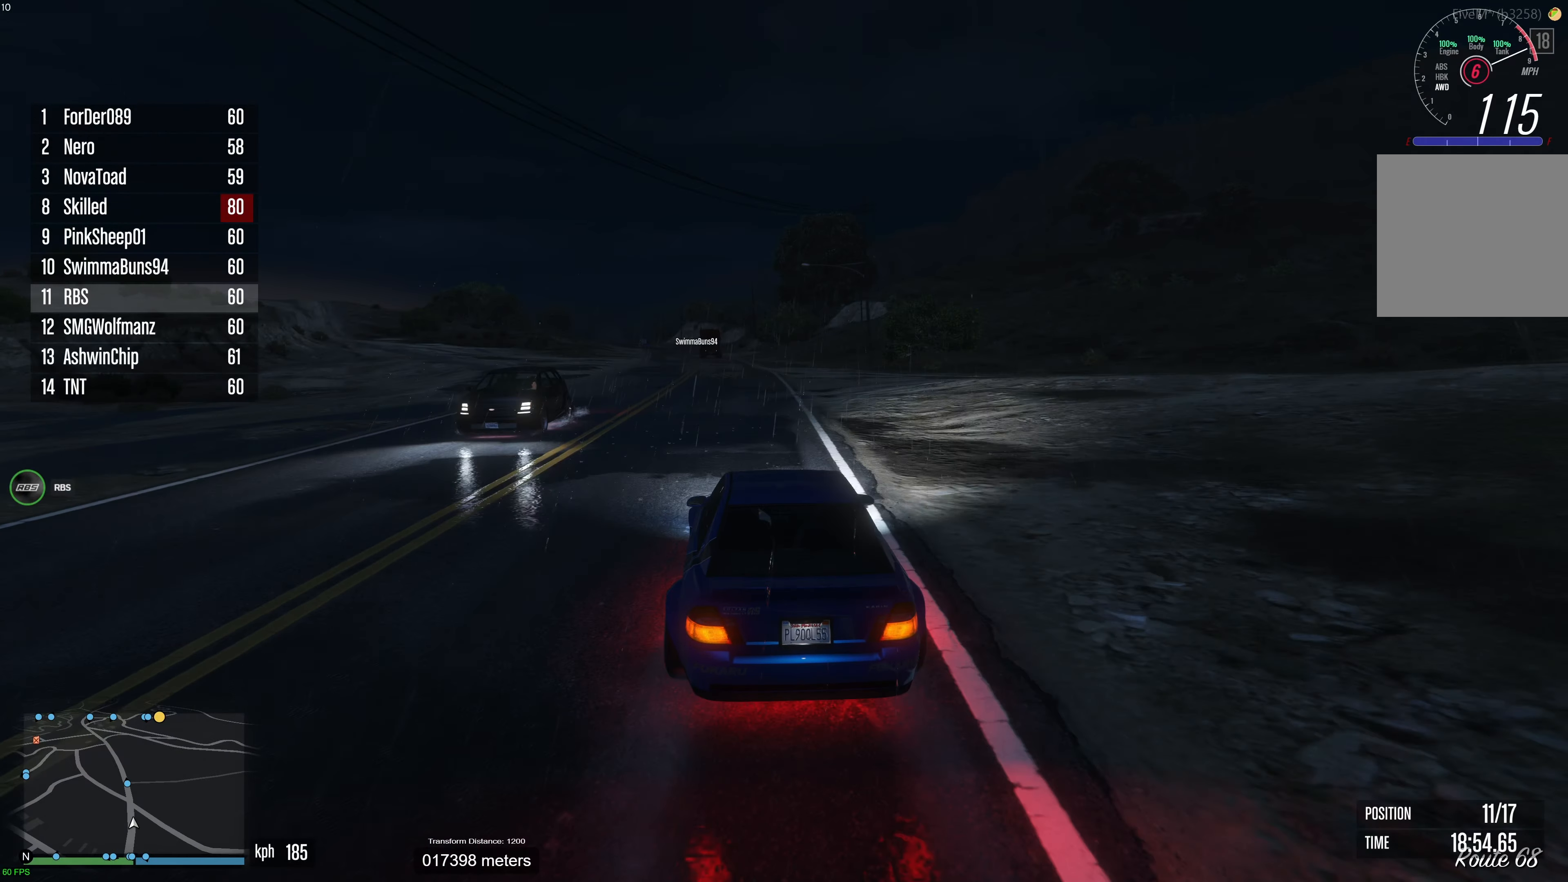
{"buttons": ["R2"], "left_stick": "up-left", "right_stick": "center", "events": [[100, "left_stick", "center"], [217, "left_stick", "up-left"], [317, "left_stick", "center"], [417, "left_stick", "up-left"]]}
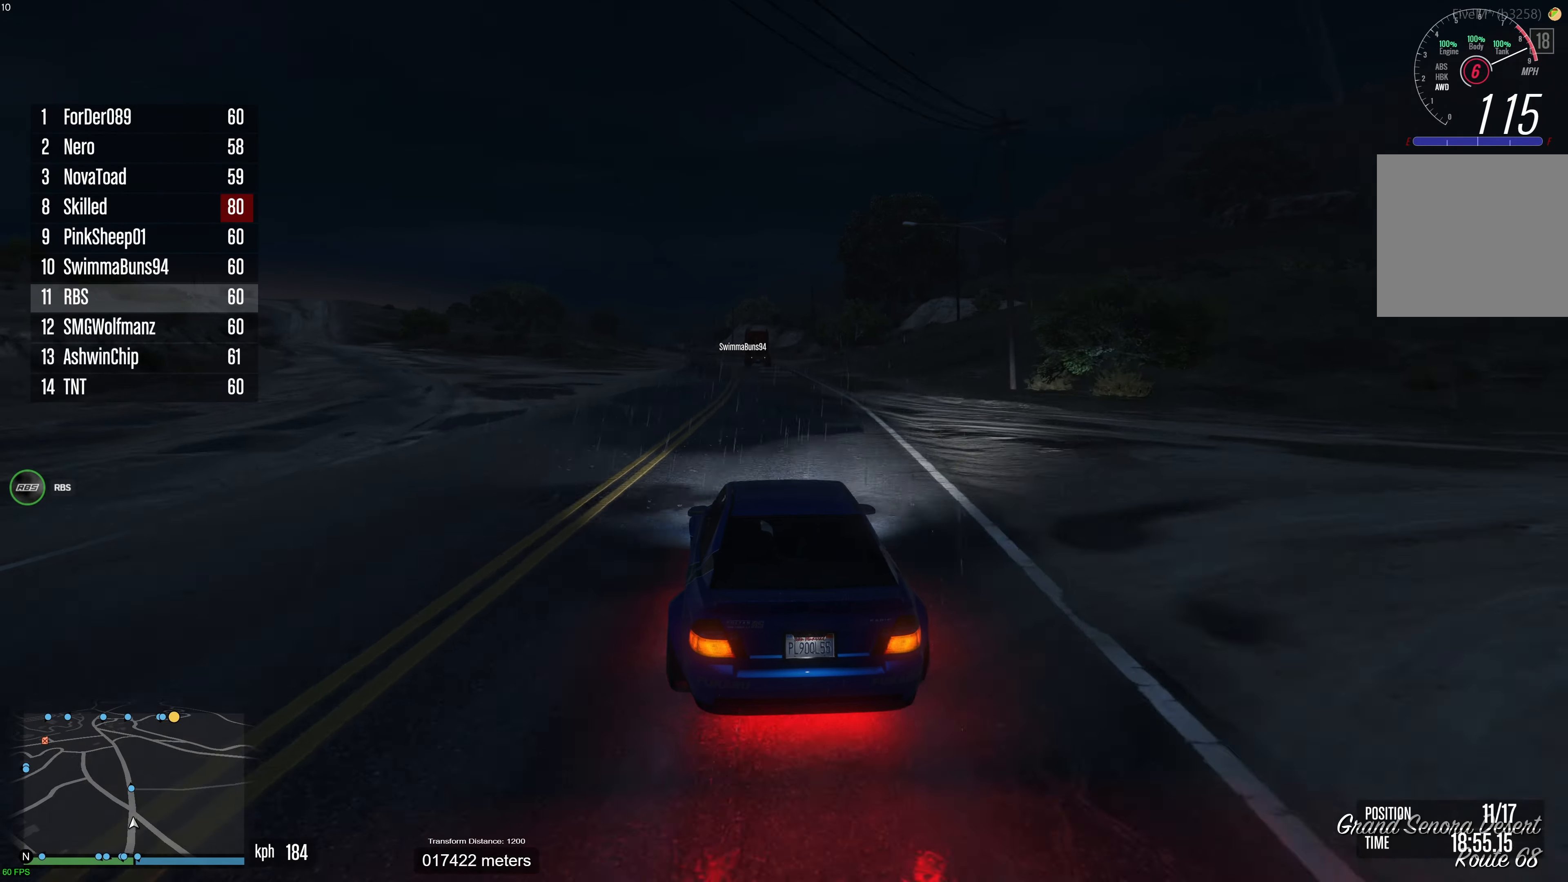
{"buttons": ["R2"], "left_stick": "center", "right_stick": "center", "events": [[17, "left_stick", "center"]]}
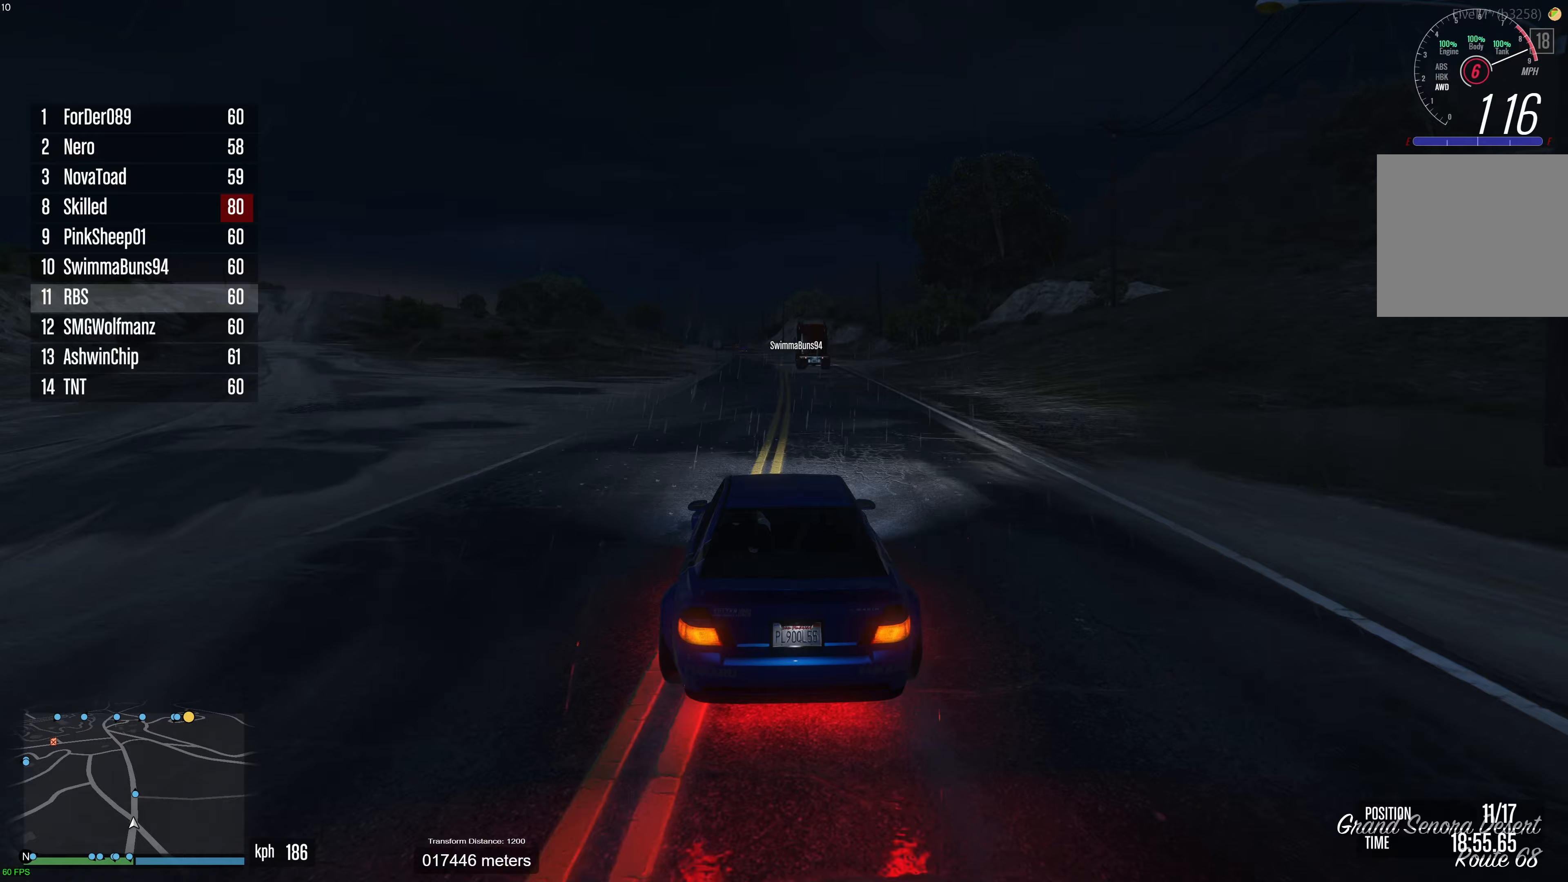
{"buttons": ["R2"], "left_stick": "center", "right_stick": "center", "events": []}
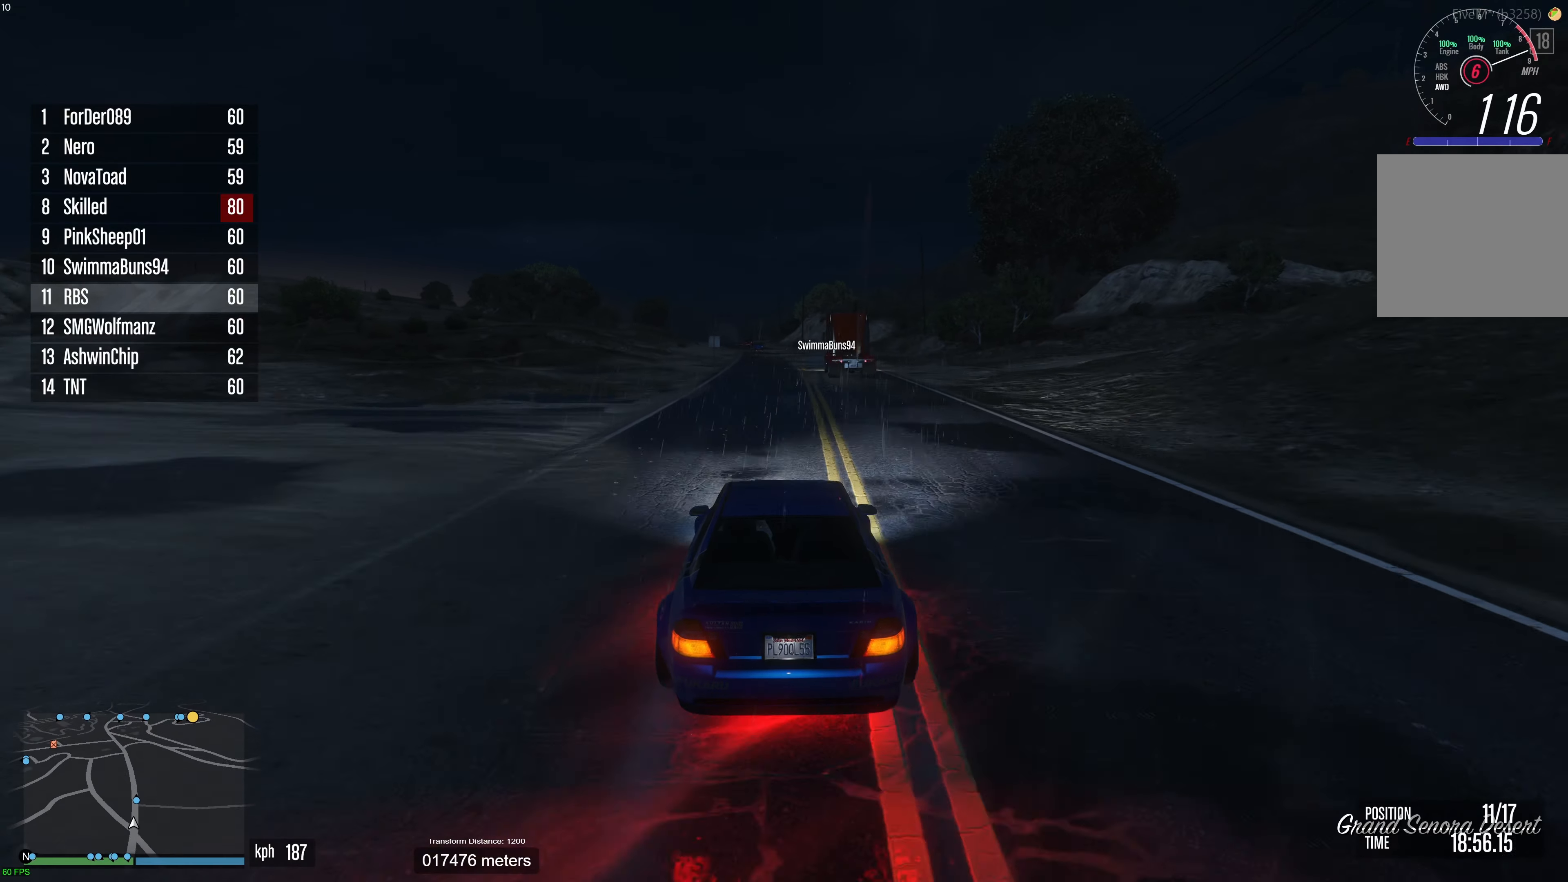
{"buttons": ["R2"], "left_stick": "center", "right_stick": "center", "events": [[267, "left_stick", "right"], [350, "left_stick", "center"]]}
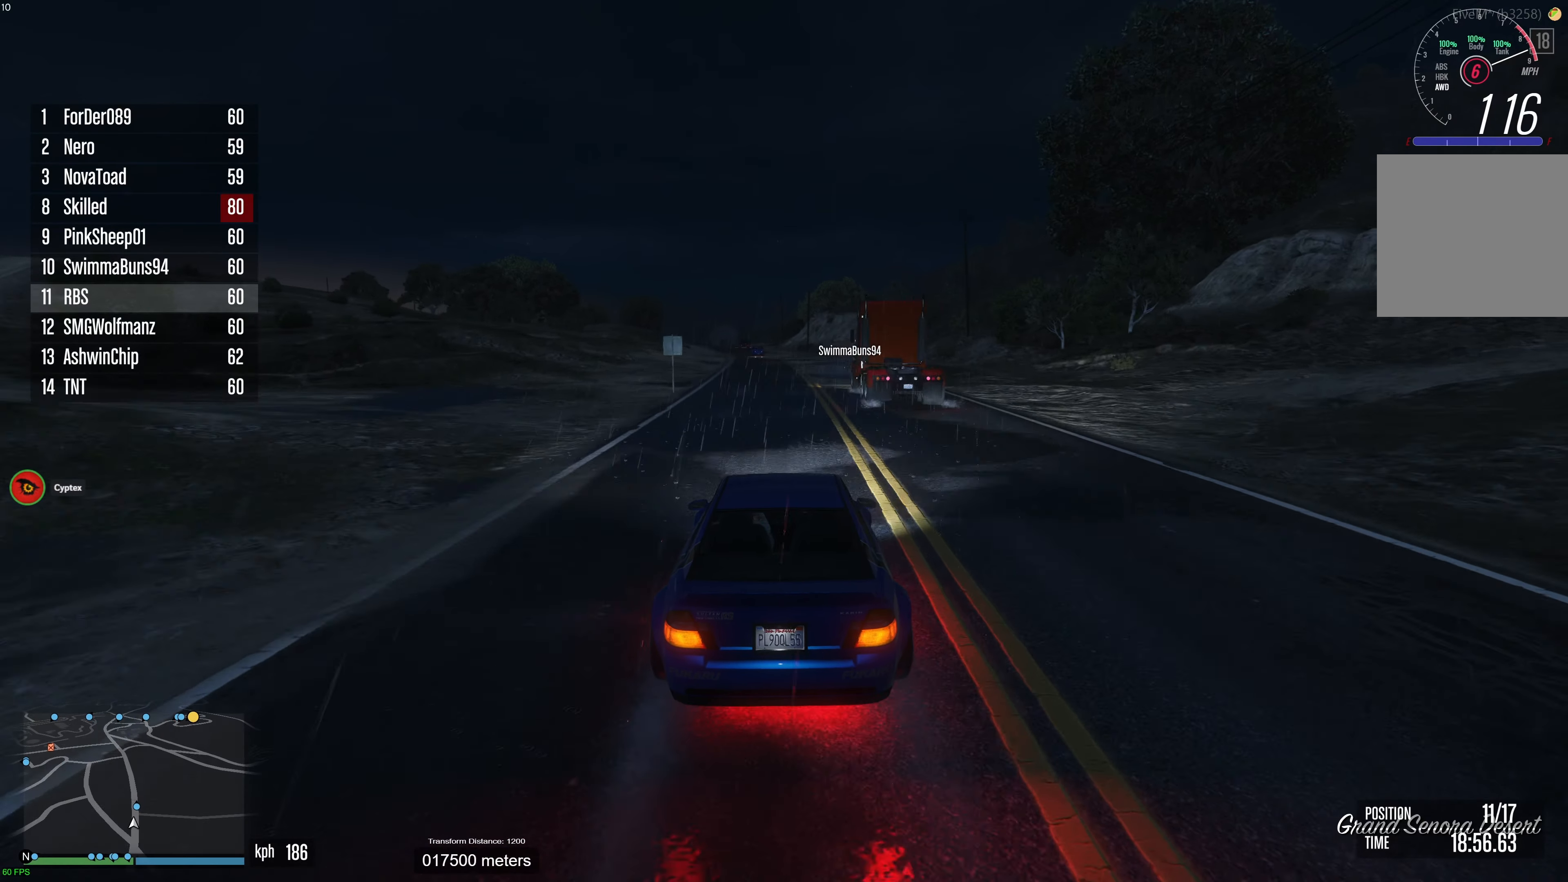
{"buttons": ["R2"], "left_stick": "center", "right_stick": "center", "events": [[267, "L3", "down"], [333, "L3", "up"], [417, "L3", "down"], [500, "L3", "up"]]}
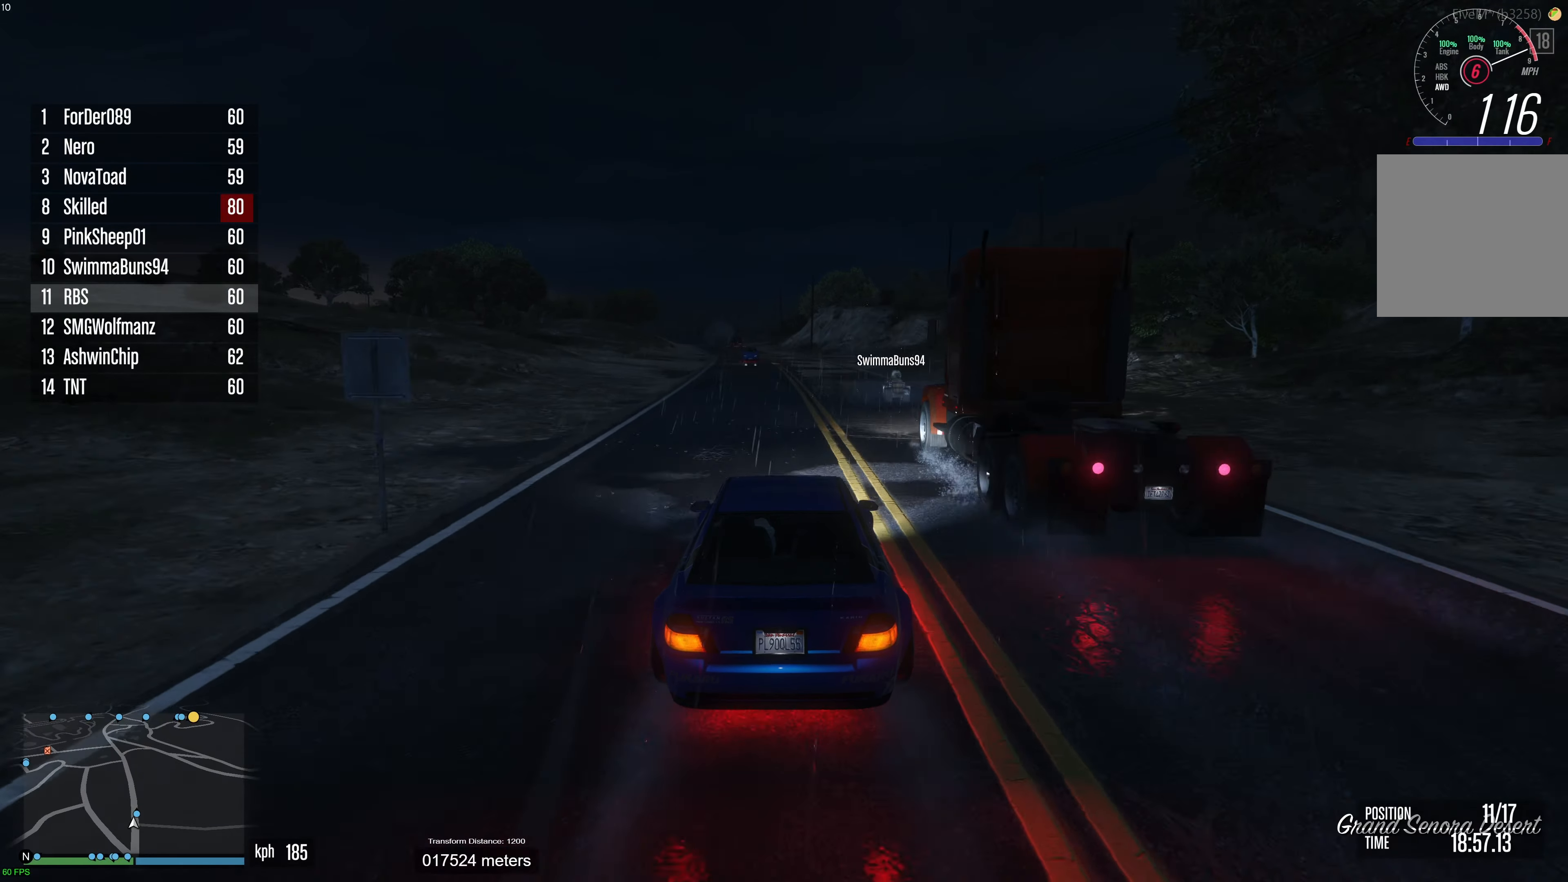
{"buttons": ["R2"], "left_stick": "right", "right_stick": "center", "events": [[83, "L3", "down"], [167, "L3", "up"], [233, "L3", "down"], [333, "L3", "up"], [383, "L3", "down"], [467, "L3", "up"], [483, "left_stick", "right"]]}
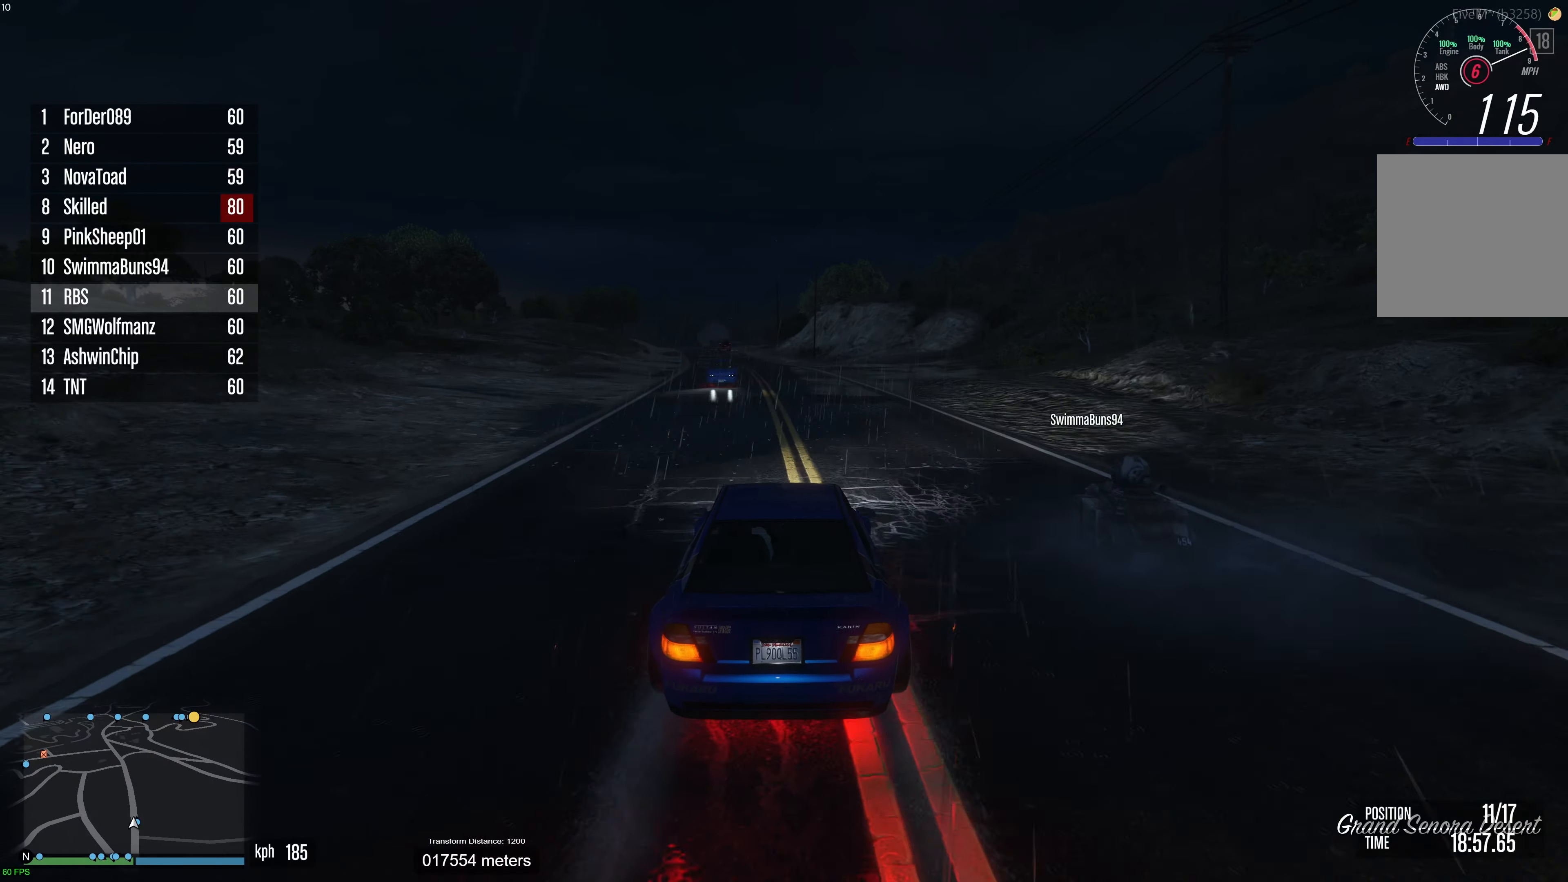
{"buttons": ["R2"], "left_stick": "center", "right_stick": "center", "events": [[33, "L3", "down"], [33, "left_stick", "center"], [150, "L3", "up"], [350, "left_stick", "up-left"], [433, "left_stick", "center"]]}
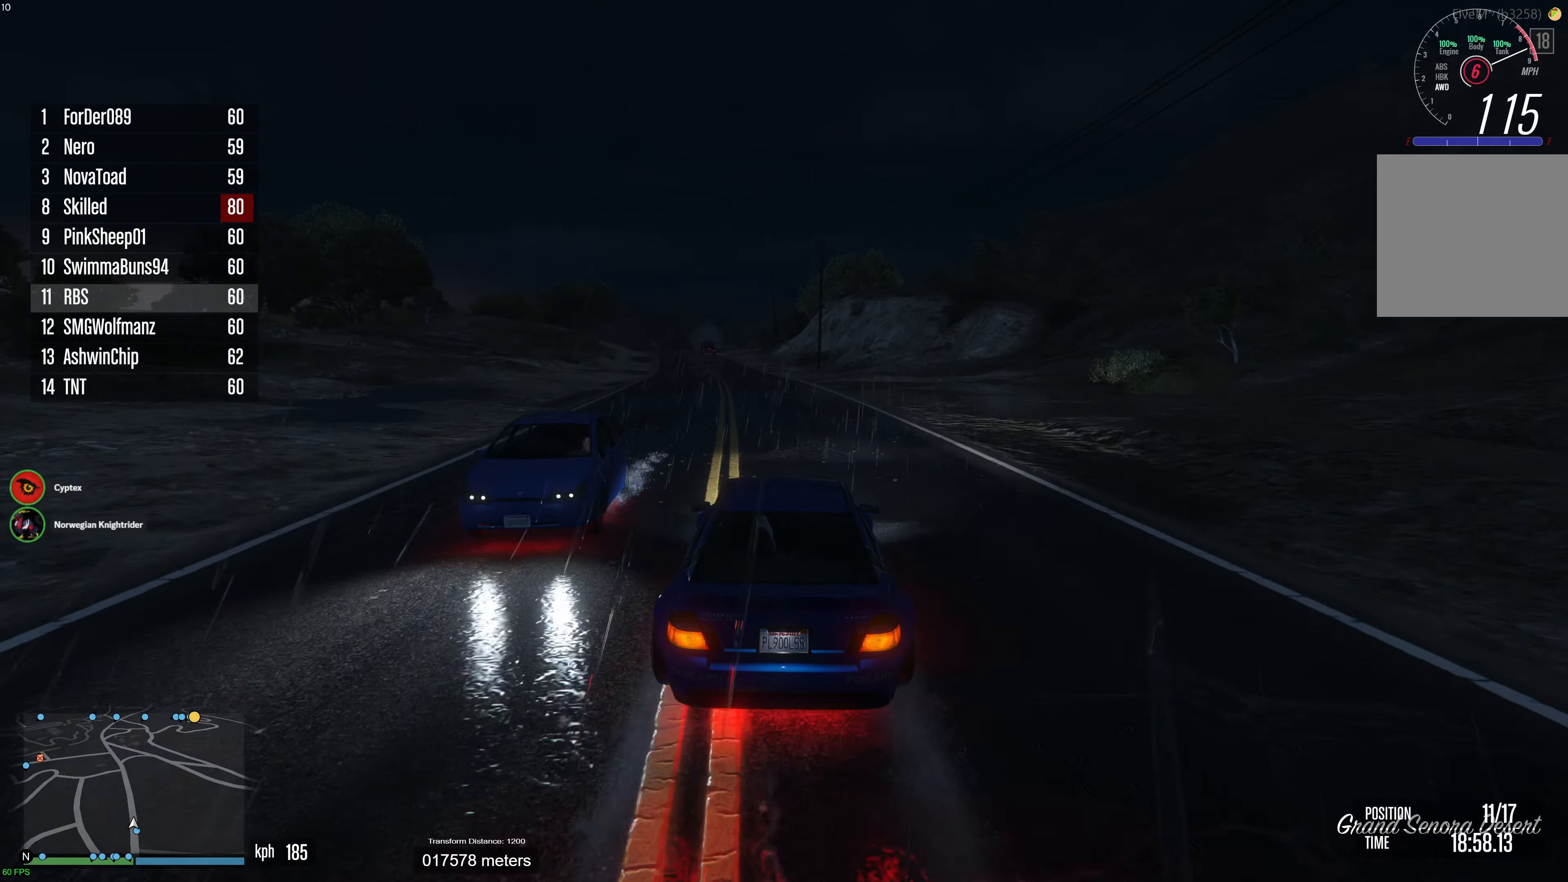
{"buttons": ["R2"], "left_stick": "center", "right_stick": "center", "events": [[50, "left_stick", "left"], [133, "left_stick", "center"], [200, "left_stick", "up-left"], [317, "left_stick", "center"], [383, "left_stick", "left"], [500, "left_stick", "center"]]}
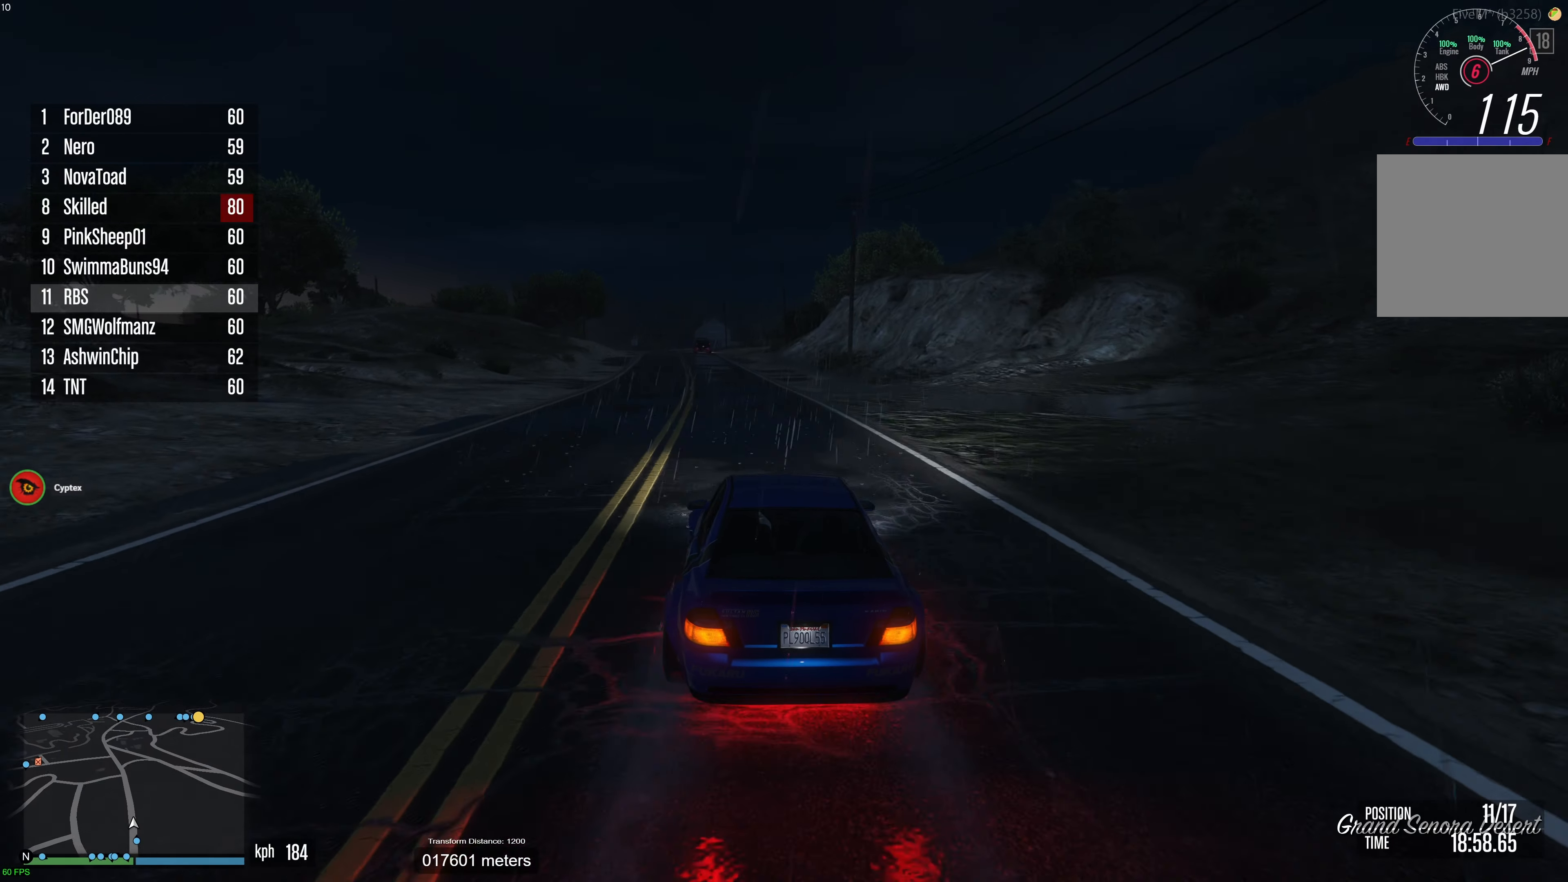
{"buttons": ["R2"], "left_stick": "center", "right_stick": "center", "events": [[83, "left_stick", "up-left"], [183, "left_stick", "center"]]}
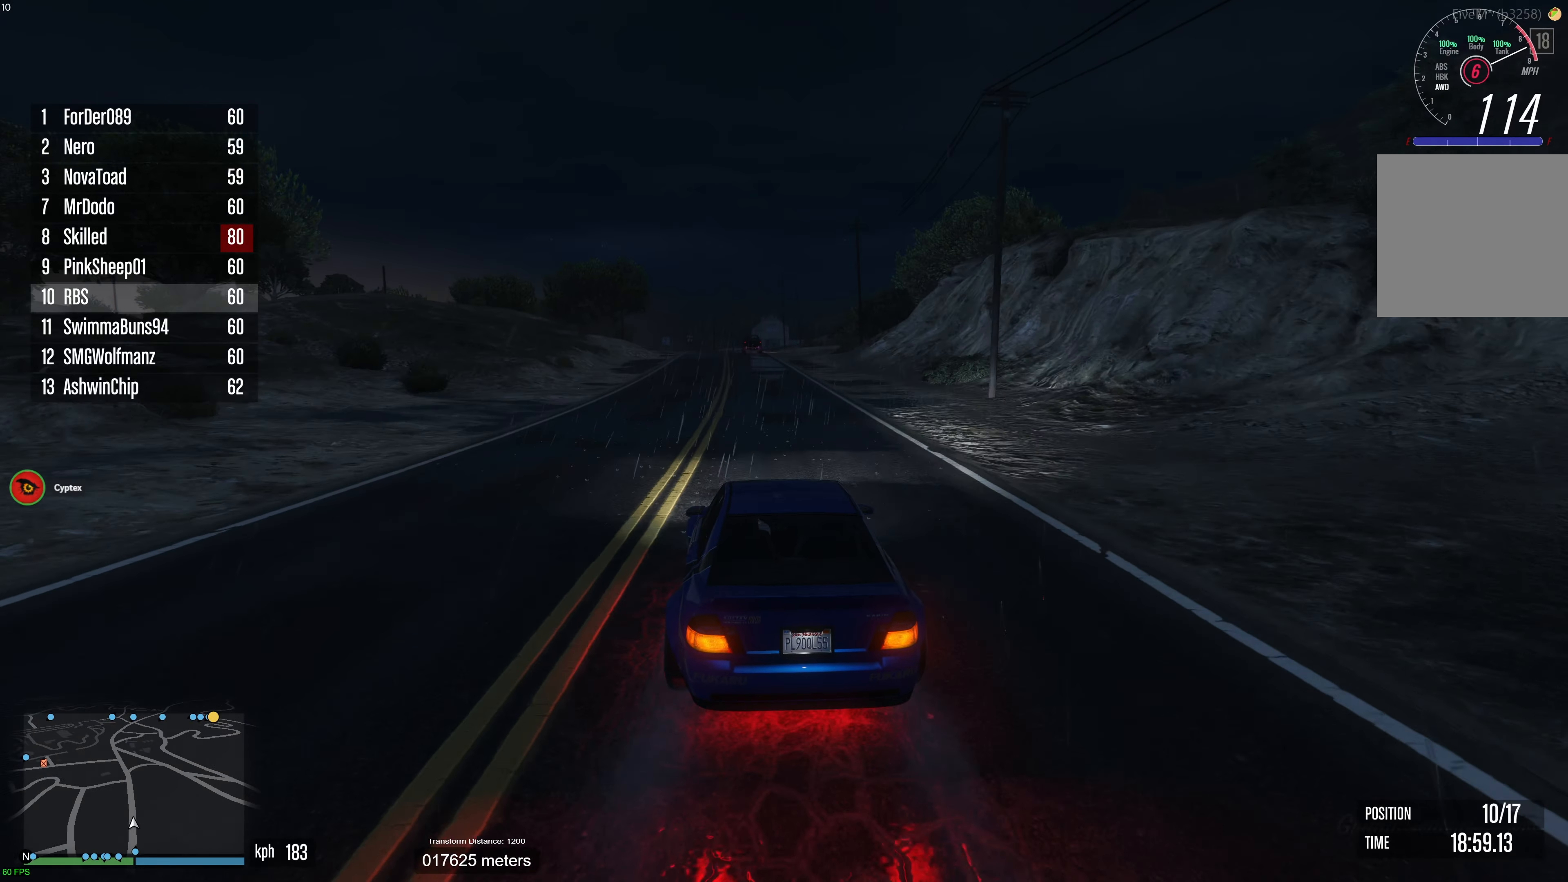
{"buttons": ["R2"], "left_stick": "center", "right_stick": "center", "events": []}
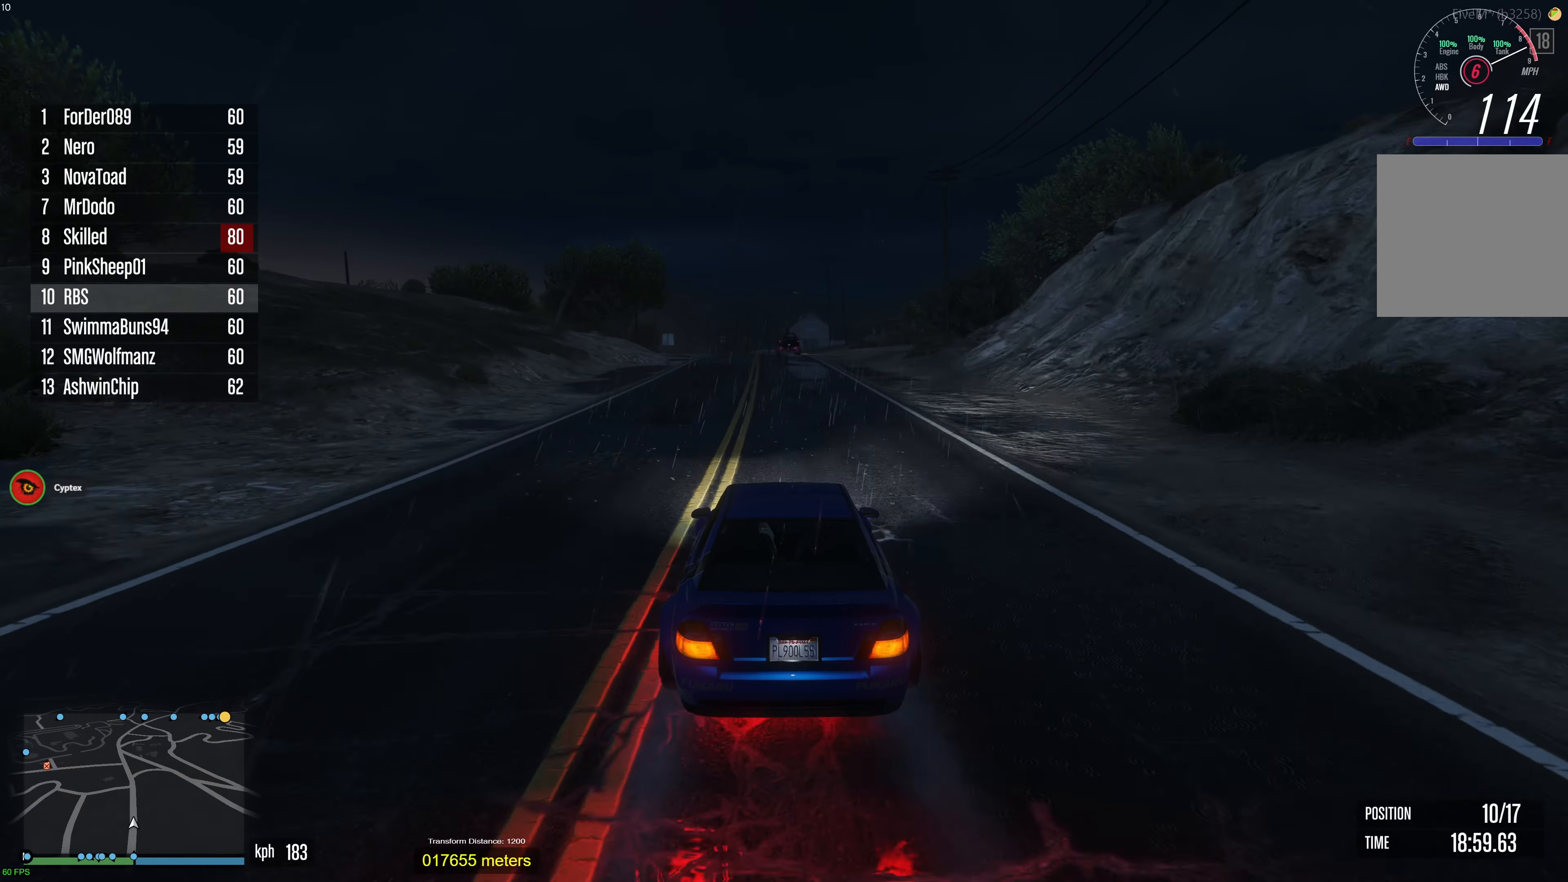
{"buttons": ["R2"], "left_stick": "center", "right_stick": "center", "events": [[100, "left_stick", "up-left"], [167, "left_stick", "center"], [283, "left_stick", "up-left"], [383, "left_stick", "center"]]}
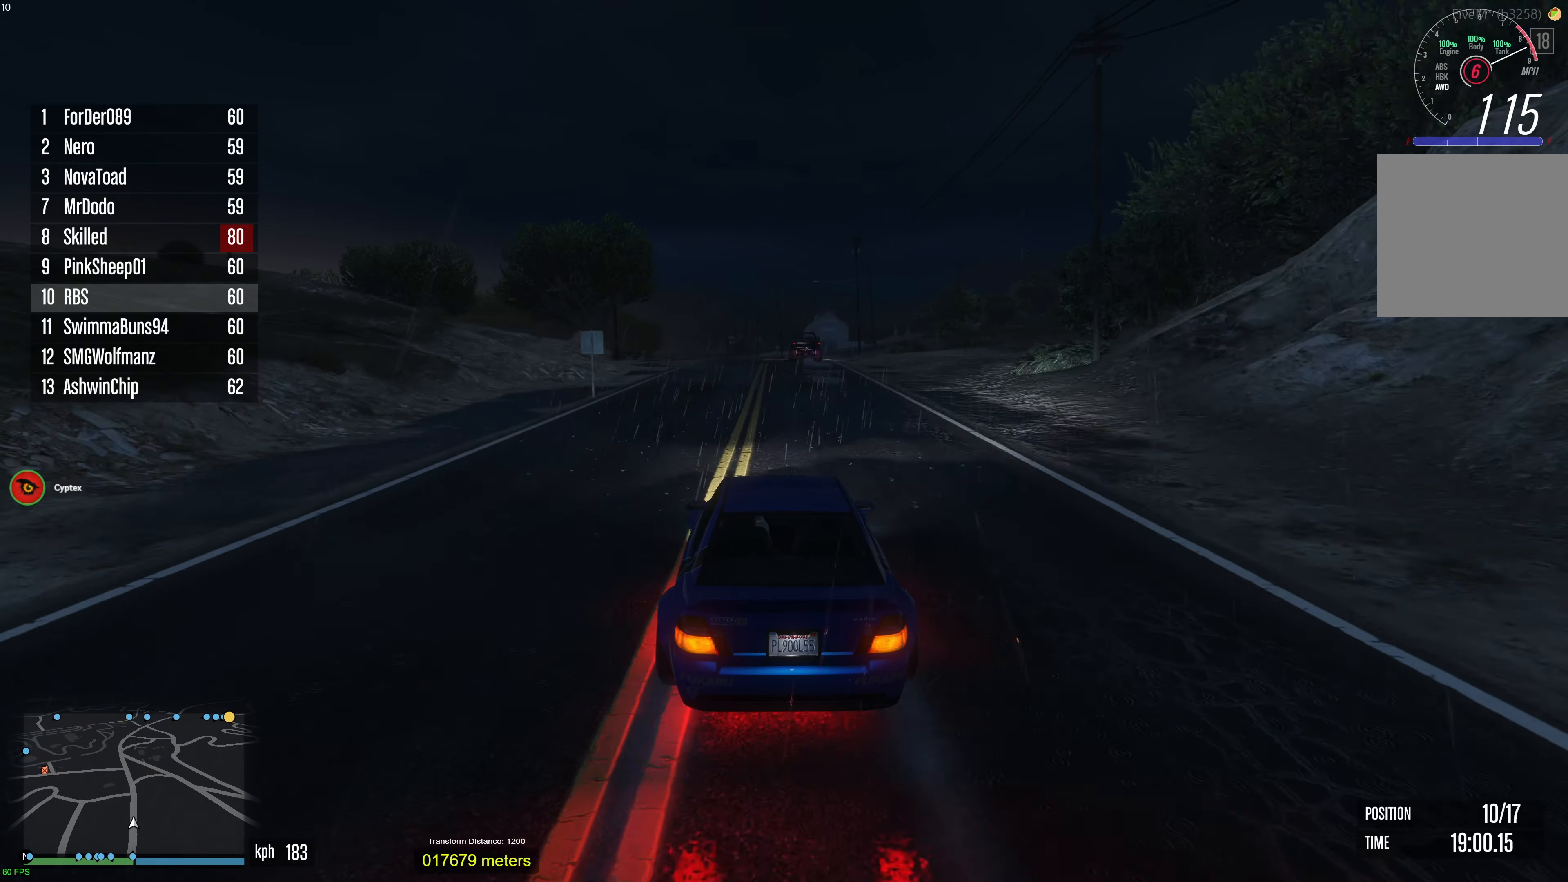
{"buttons": ["R2"], "left_stick": "center", "right_stick": "center", "events": []}
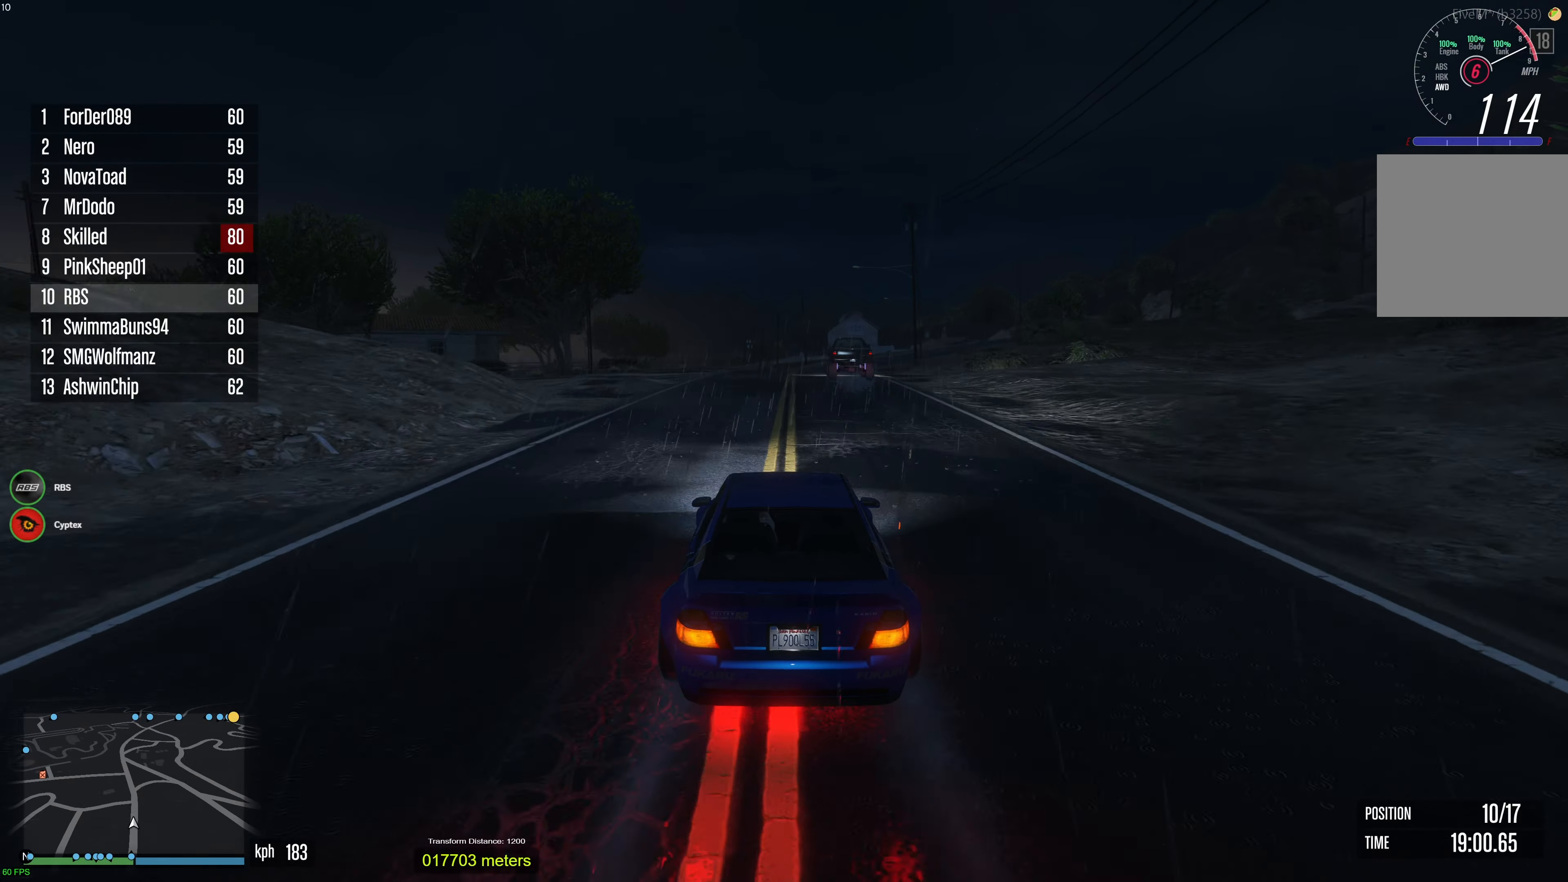
{"buttons": ["R2"], "left_stick": "center", "right_stick": "center", "events": []}
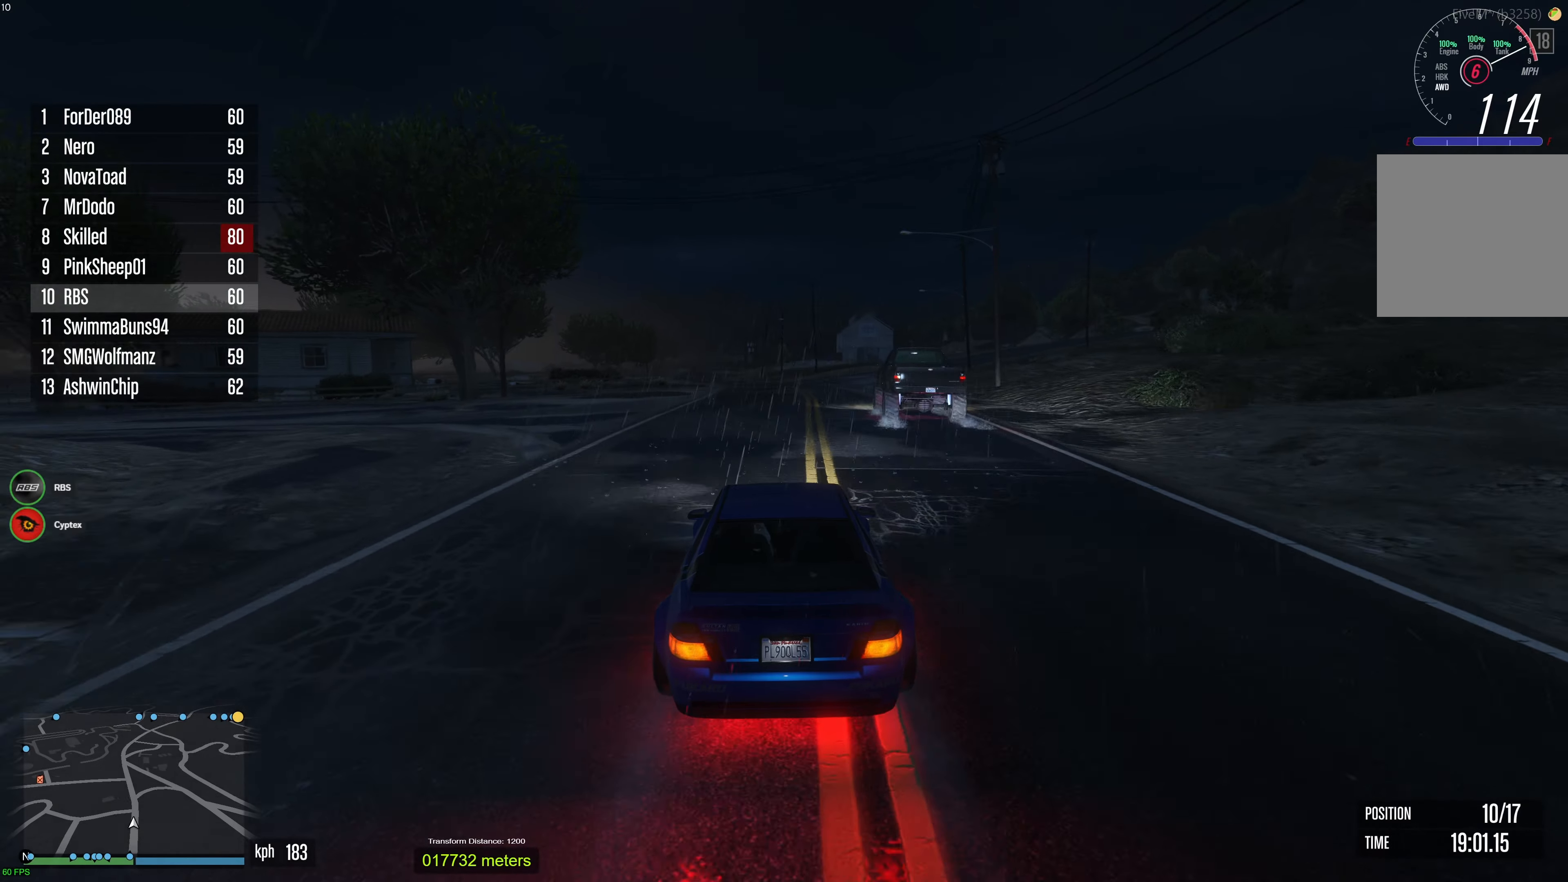
{"buttons": ["R2"], "left_stick": "center", "right_stick": "center", "events": []}
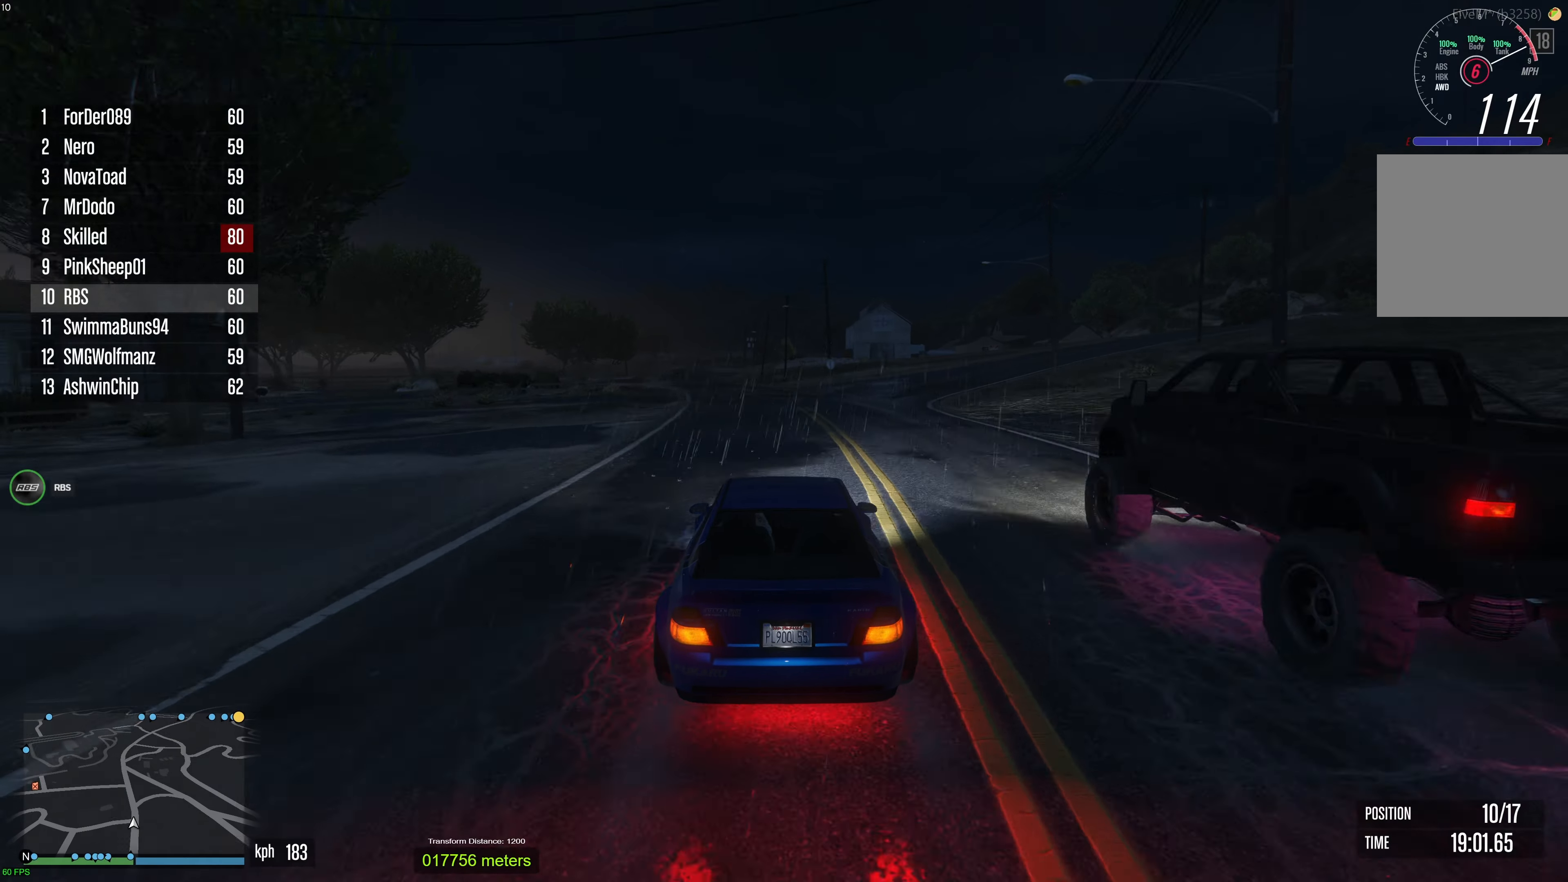
{"buttons": ["R2"], "left_stick": "left", "right_stick": "right", "events": [[83, "right_stick", "right"], [133, "left_stick", "down-left"], [300, "left_stick", "center"], [417, "left_stick", "left"]]}
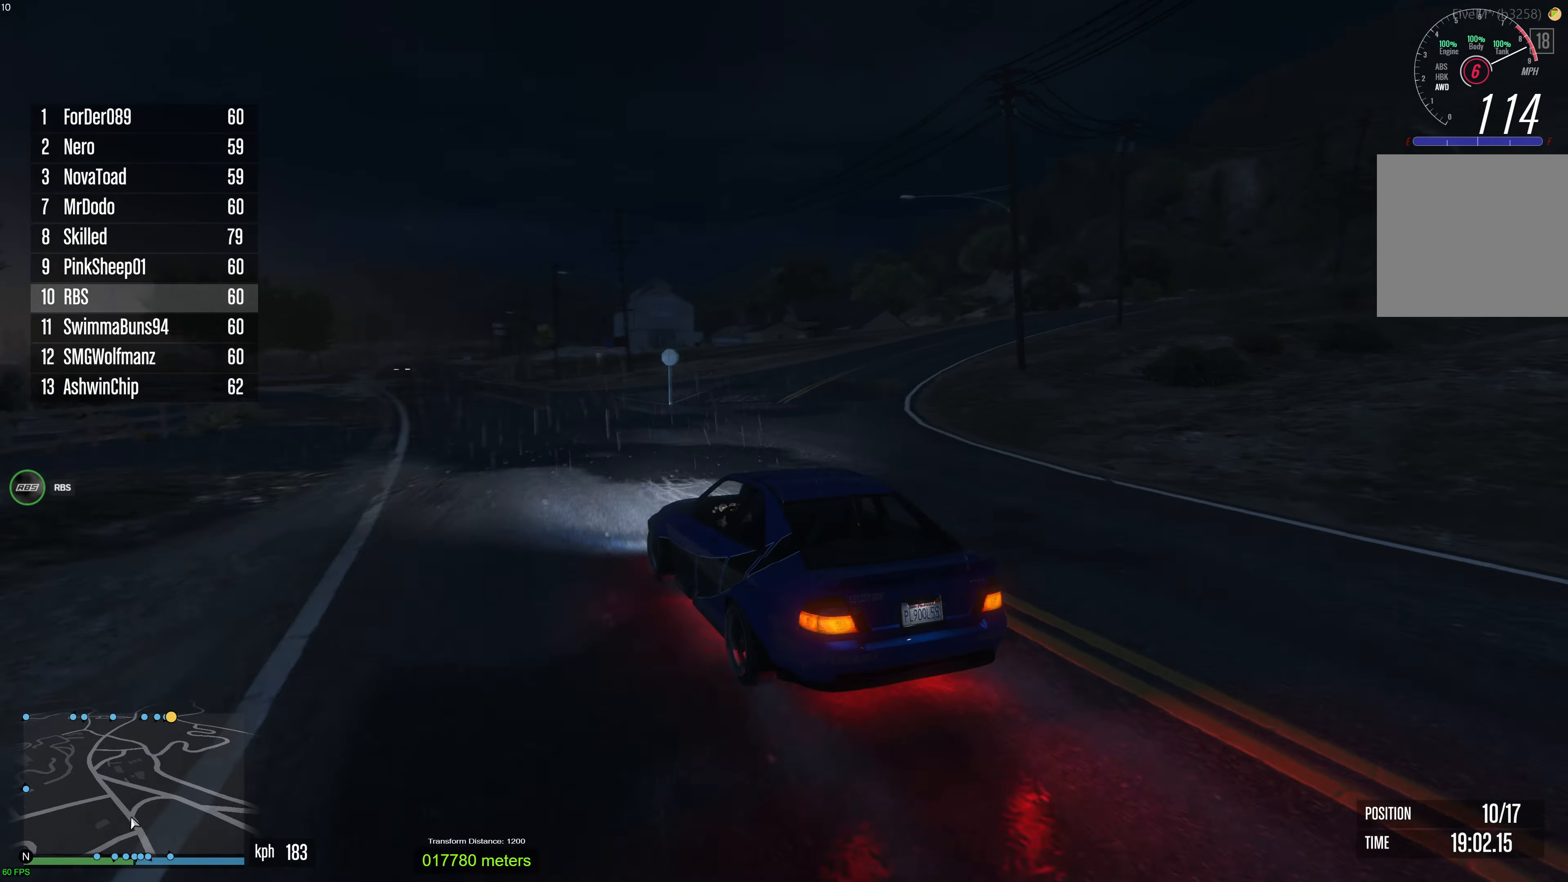
{"buttons": ["R2"], "left_stick": "center", "right_stick": "center", "events": [[83, "left_stick", "center"], [183, "right_stick", "center"]]}
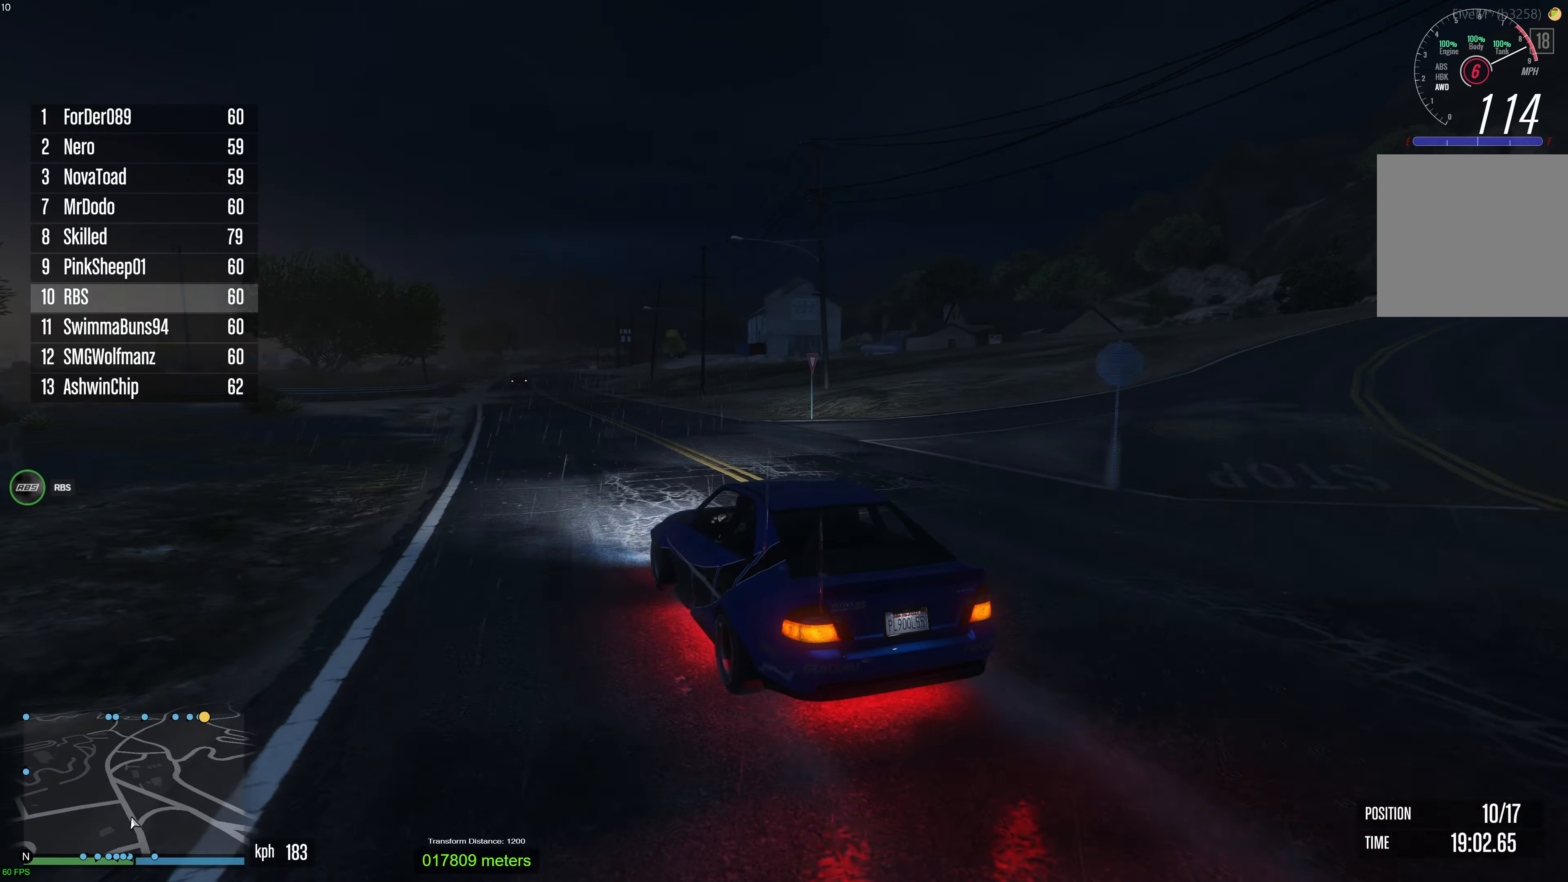
{"buttons": ["R2"], "left_stick": "center", "right_stick": "center", "events": [[183, "left_stick", "right"], [233, "left_stick", "up-right"], [350, "left_stick", "center"]]}
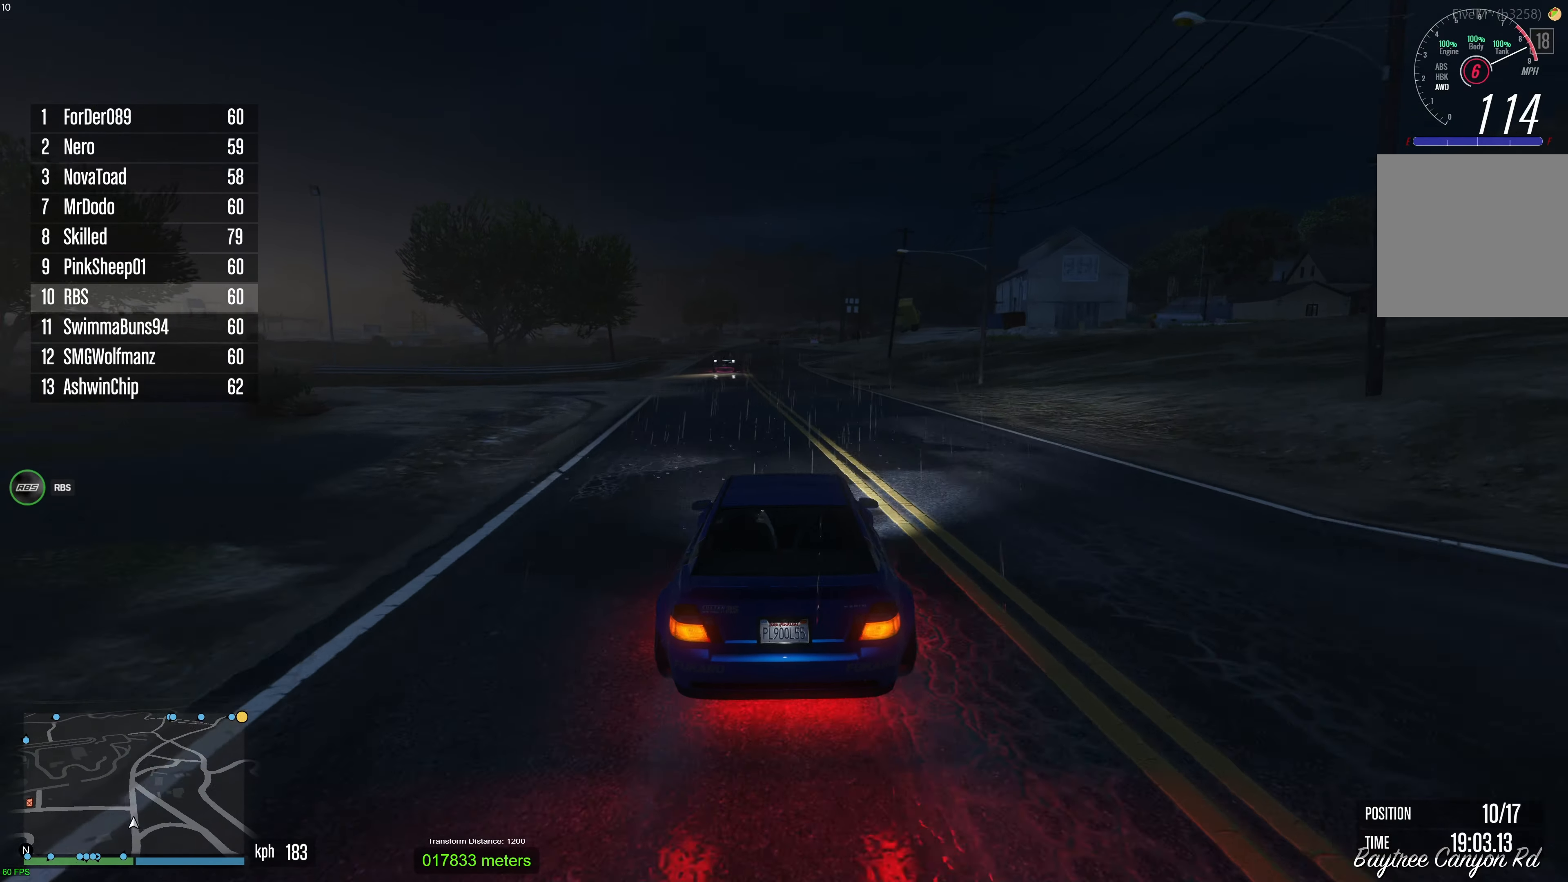
{"buttons": ["R2"], "left_stick": "center", "right_stick": "center", "events": [[133, "left_stick", "left"], [217, "left_stick", "center"]]}
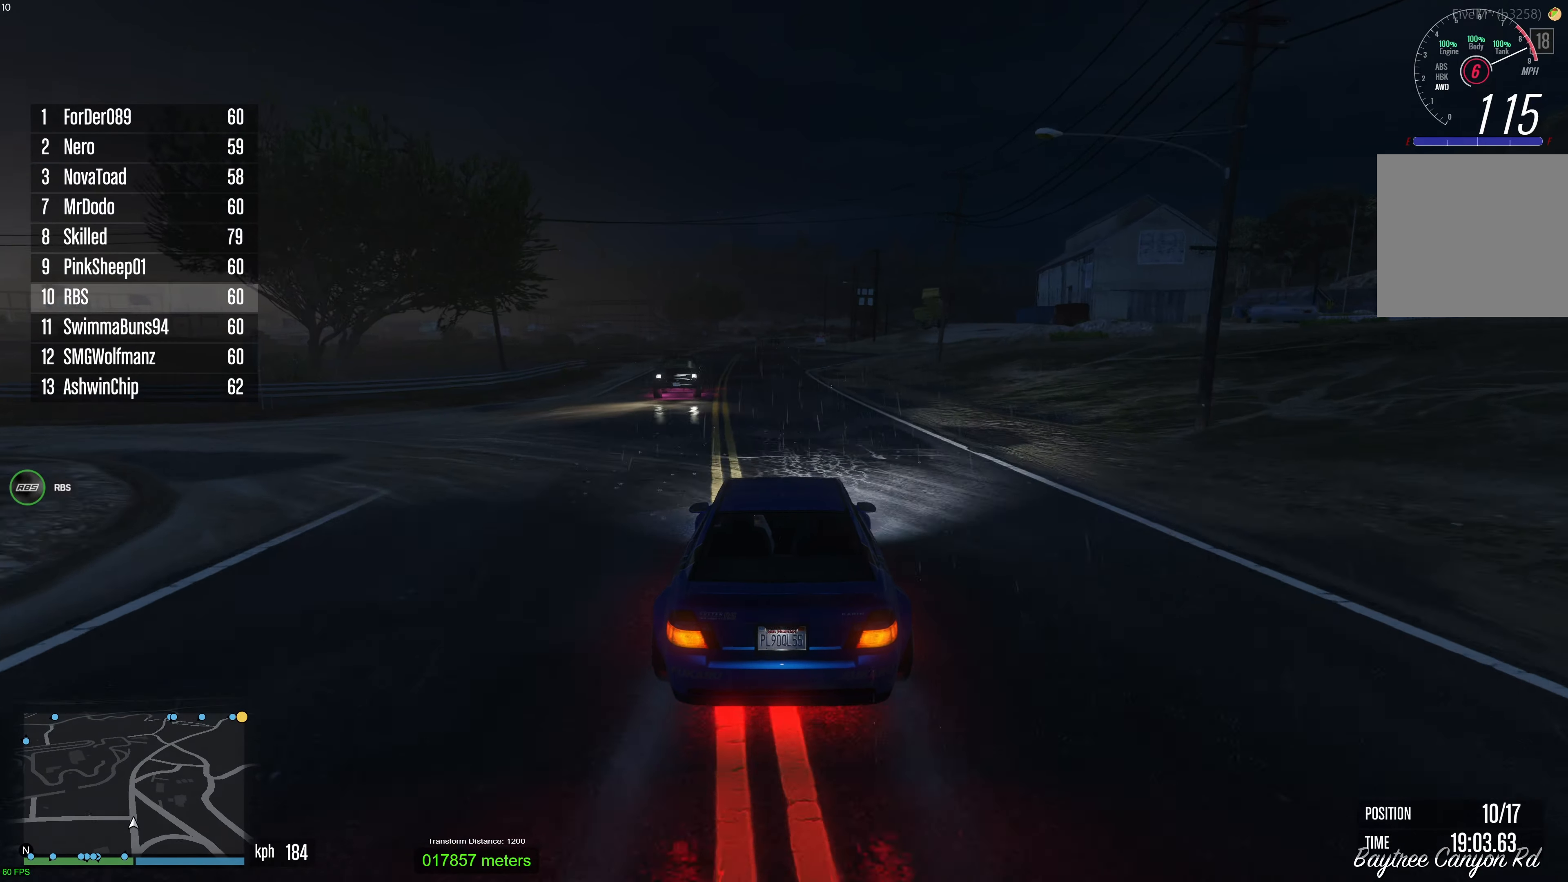
{"buttons": ["R2"], "left_stick": "center", "right_stick": "center", "events": [[367, "left_stick", "up-left"], [450, "left_stick", "center"]]}
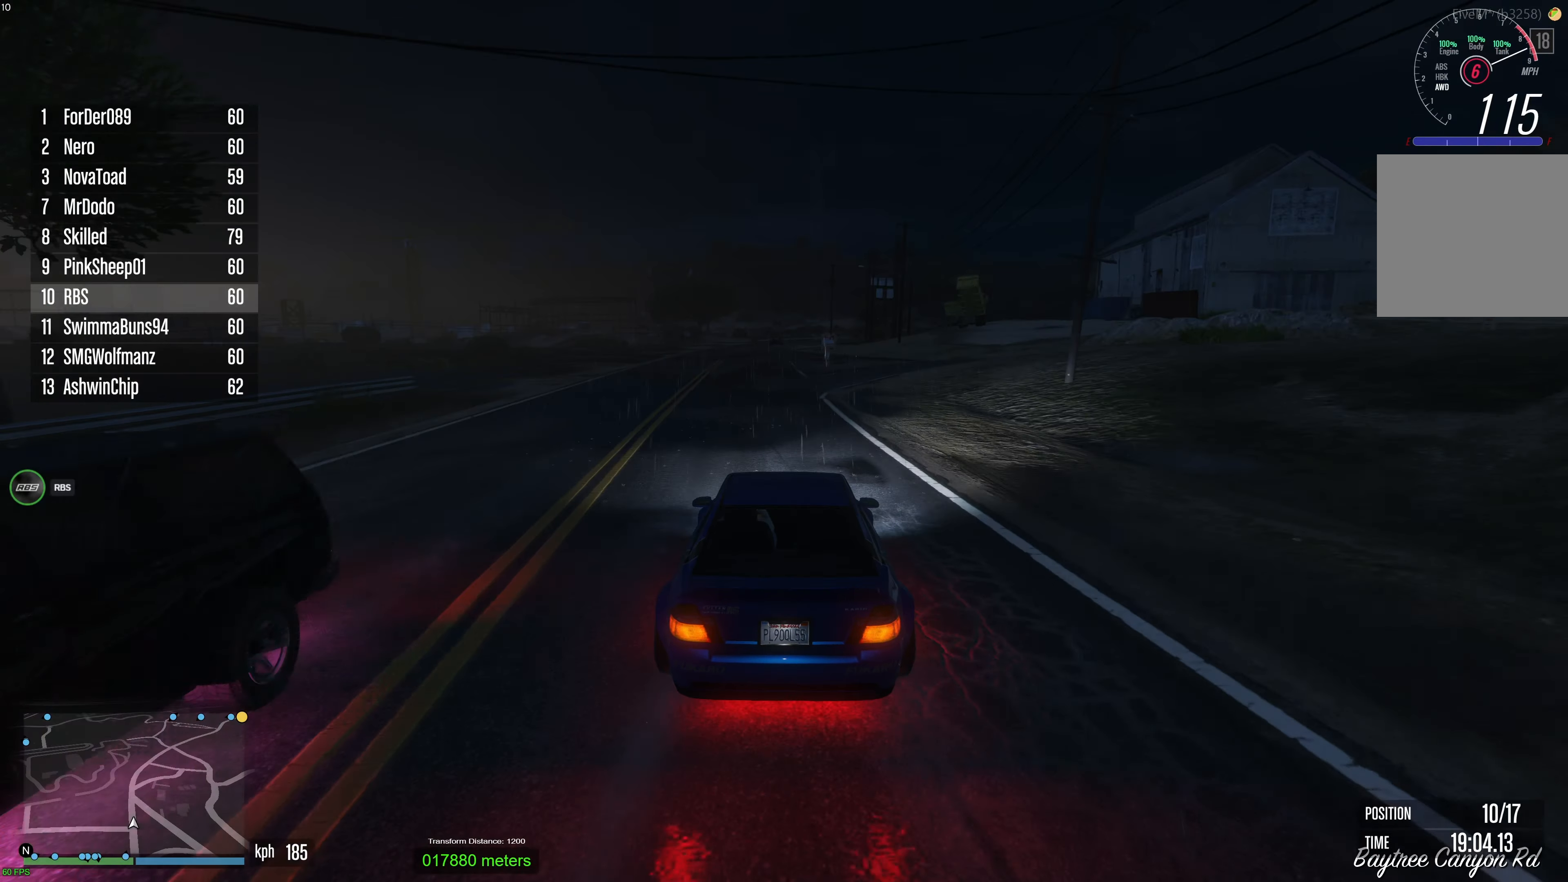
{"buttons": ["R2"], "left_stick": "center", "right_stick": "center", "events": [[133, "left_stick", "up-left"], [217, "left_stick", "center"]]}
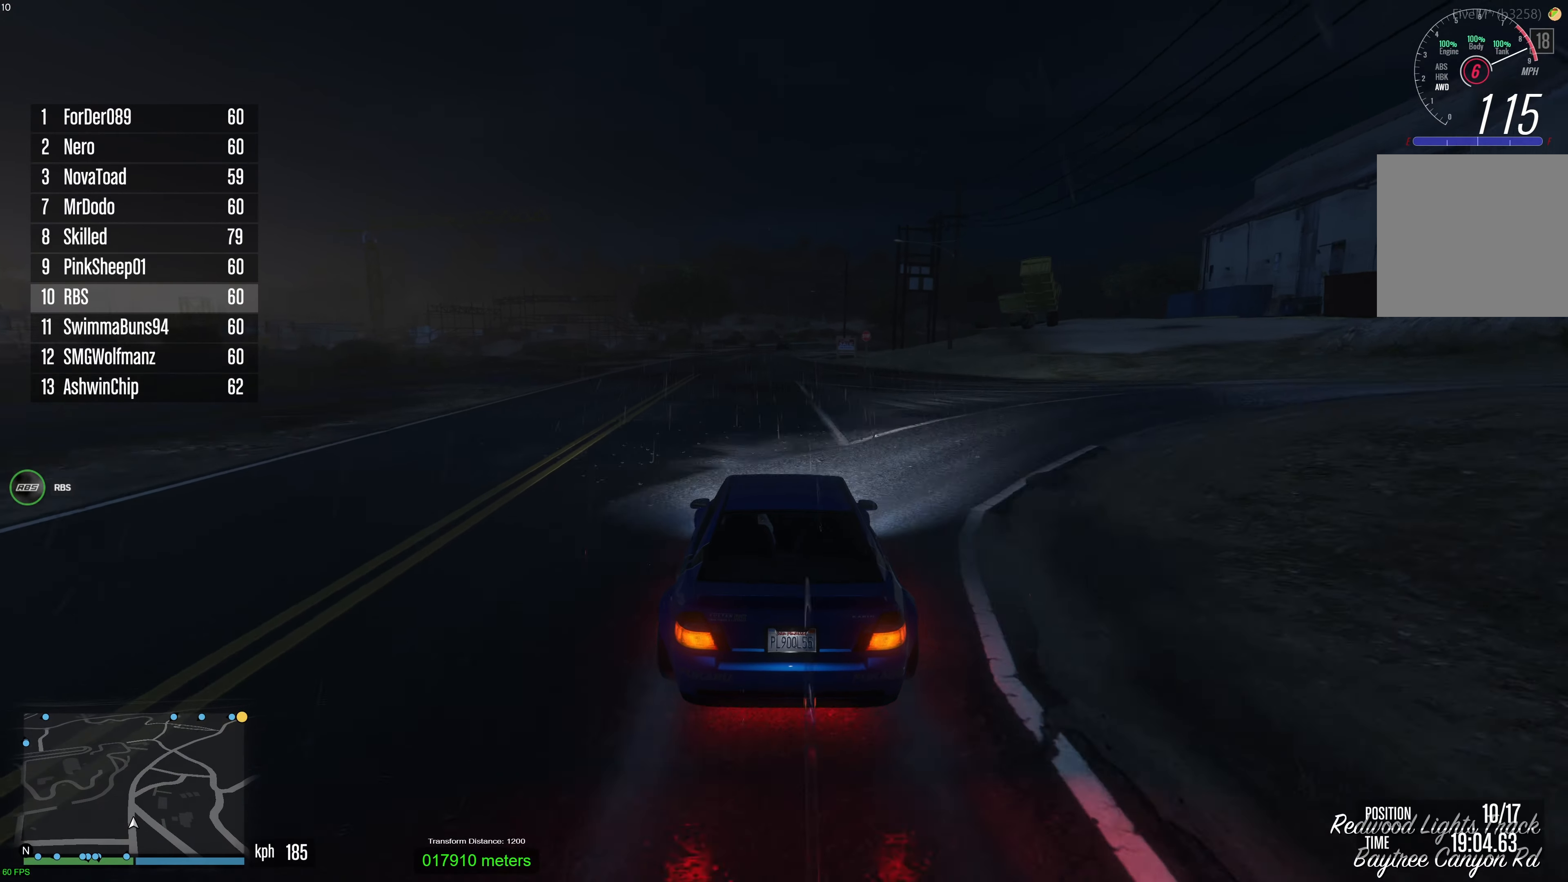
{"buttons": ["R2"], "left_stick": "center", "right_stick": "center", "events": [[350, "left_stick", "up-left"], [433, "left_stick", "center"]]}
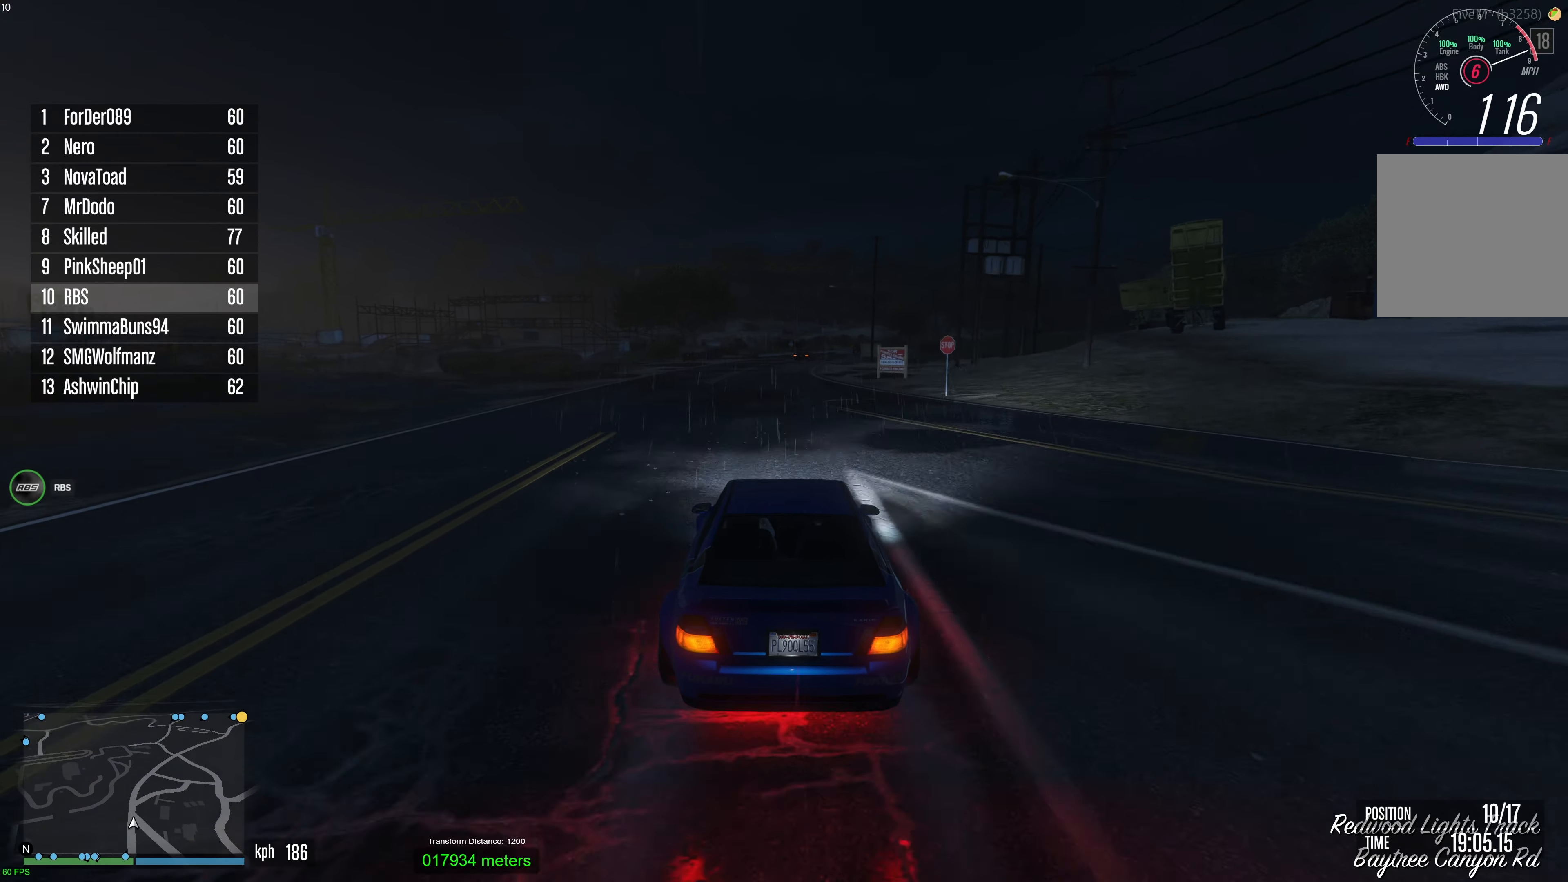
{"buttons": ["R2"], "left_stick": "center", "right_stick": "center", "events": [[83, "left_stick", "up-left"], [150, "left_stick", "center"]]}
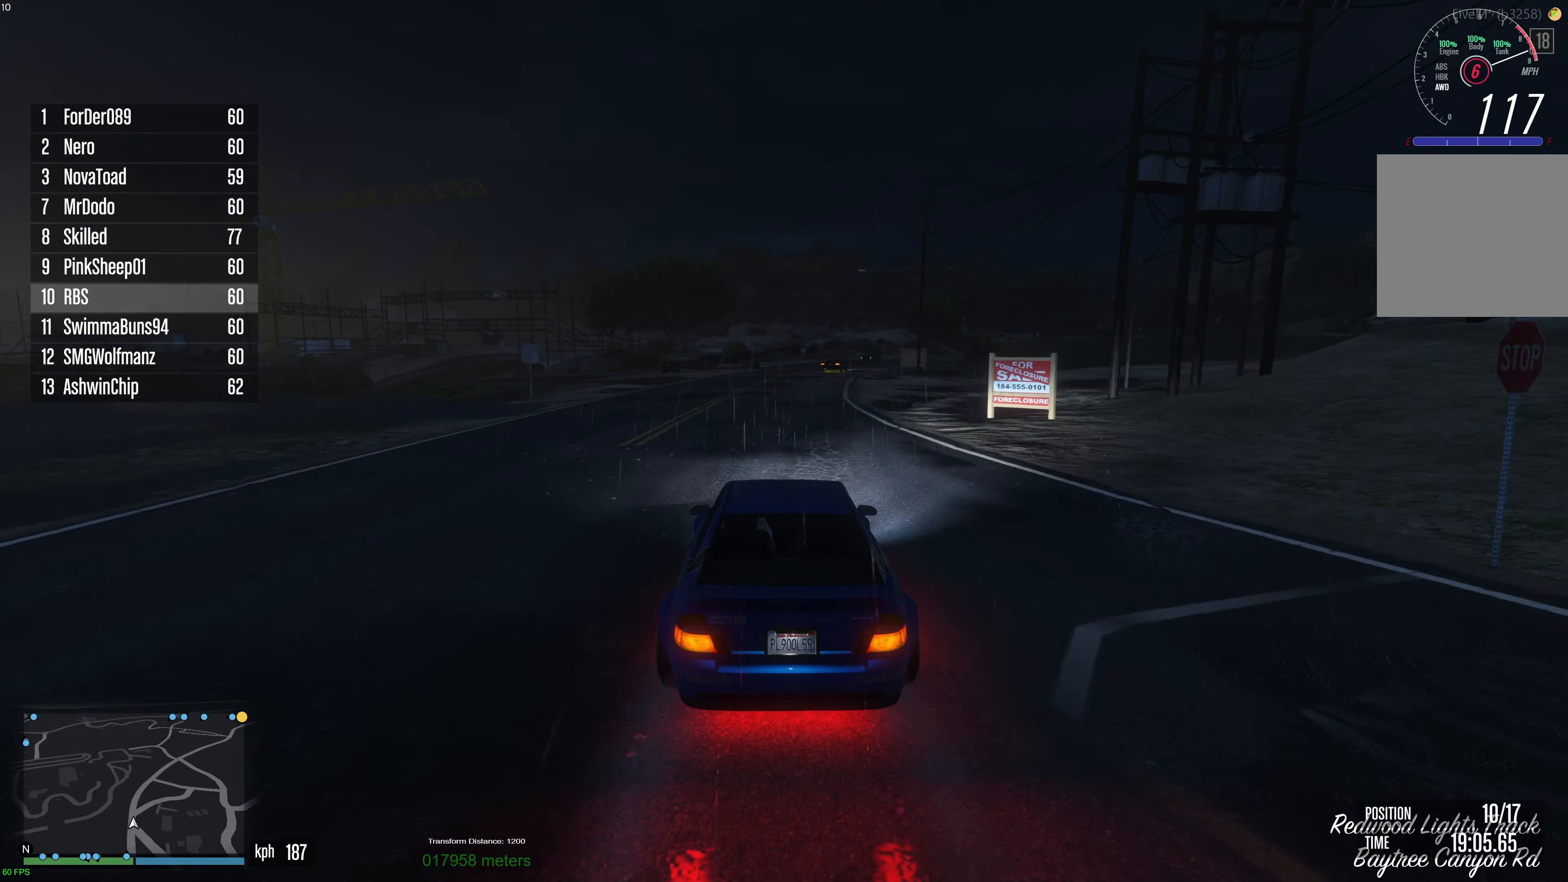
{"buttons": ["R2"], "left_stick": "center", "right_stick": "center", "events": [[67, "left_stick", "right"], [200, "left_stick", "center"], [367, "left_stick", "right"], [500, "left_stick", "center"]]}
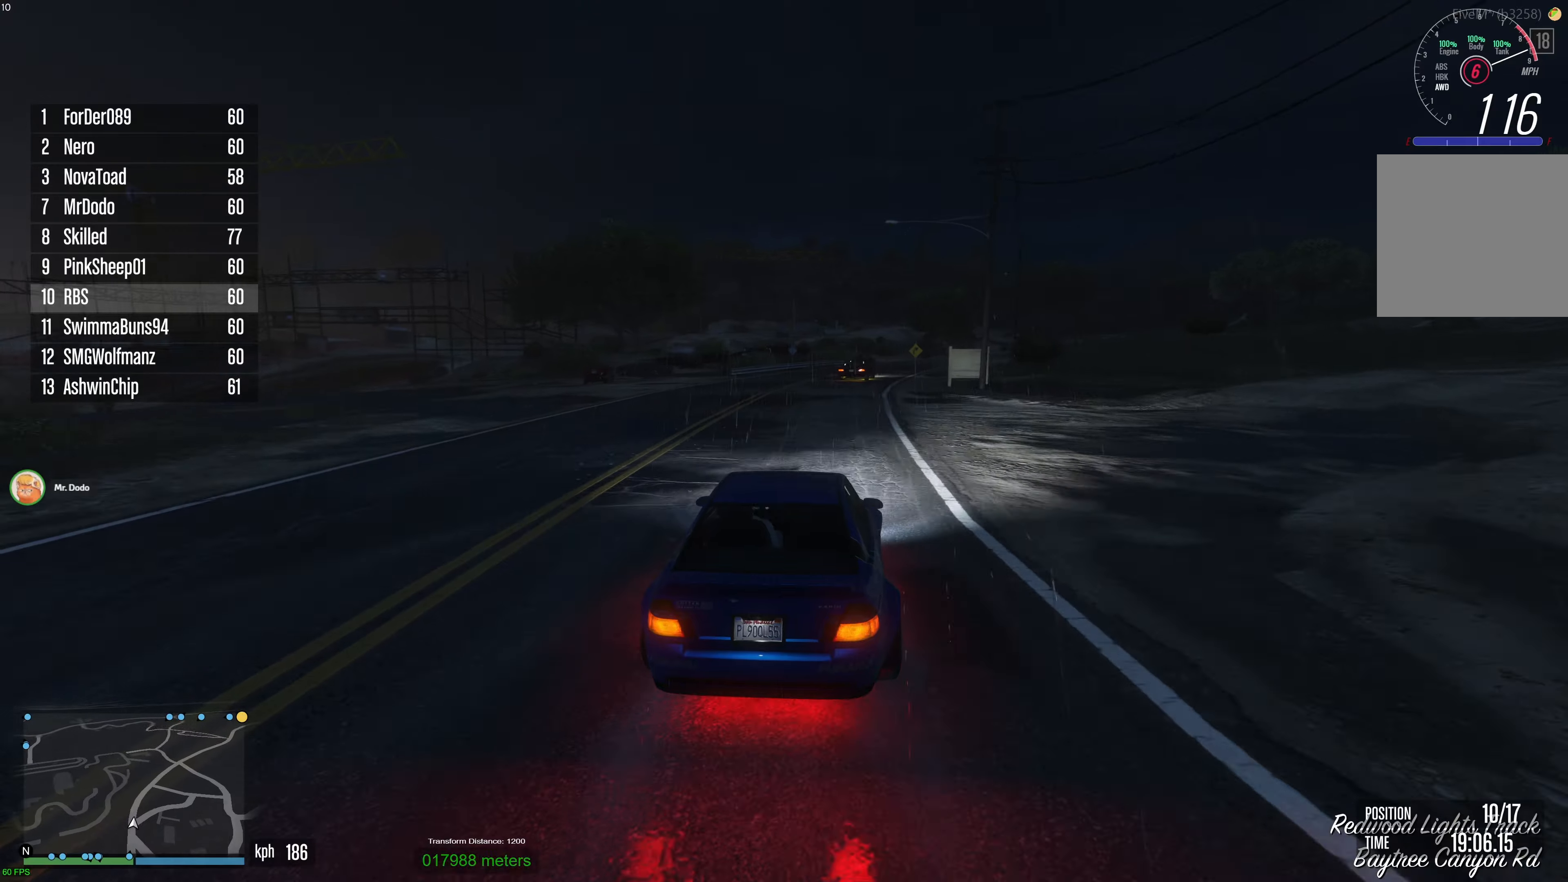
{"buttons": ["R2"], "left_stick": "right", "right_stick": "center", "events": [[400, "left_stick", "right"]]}